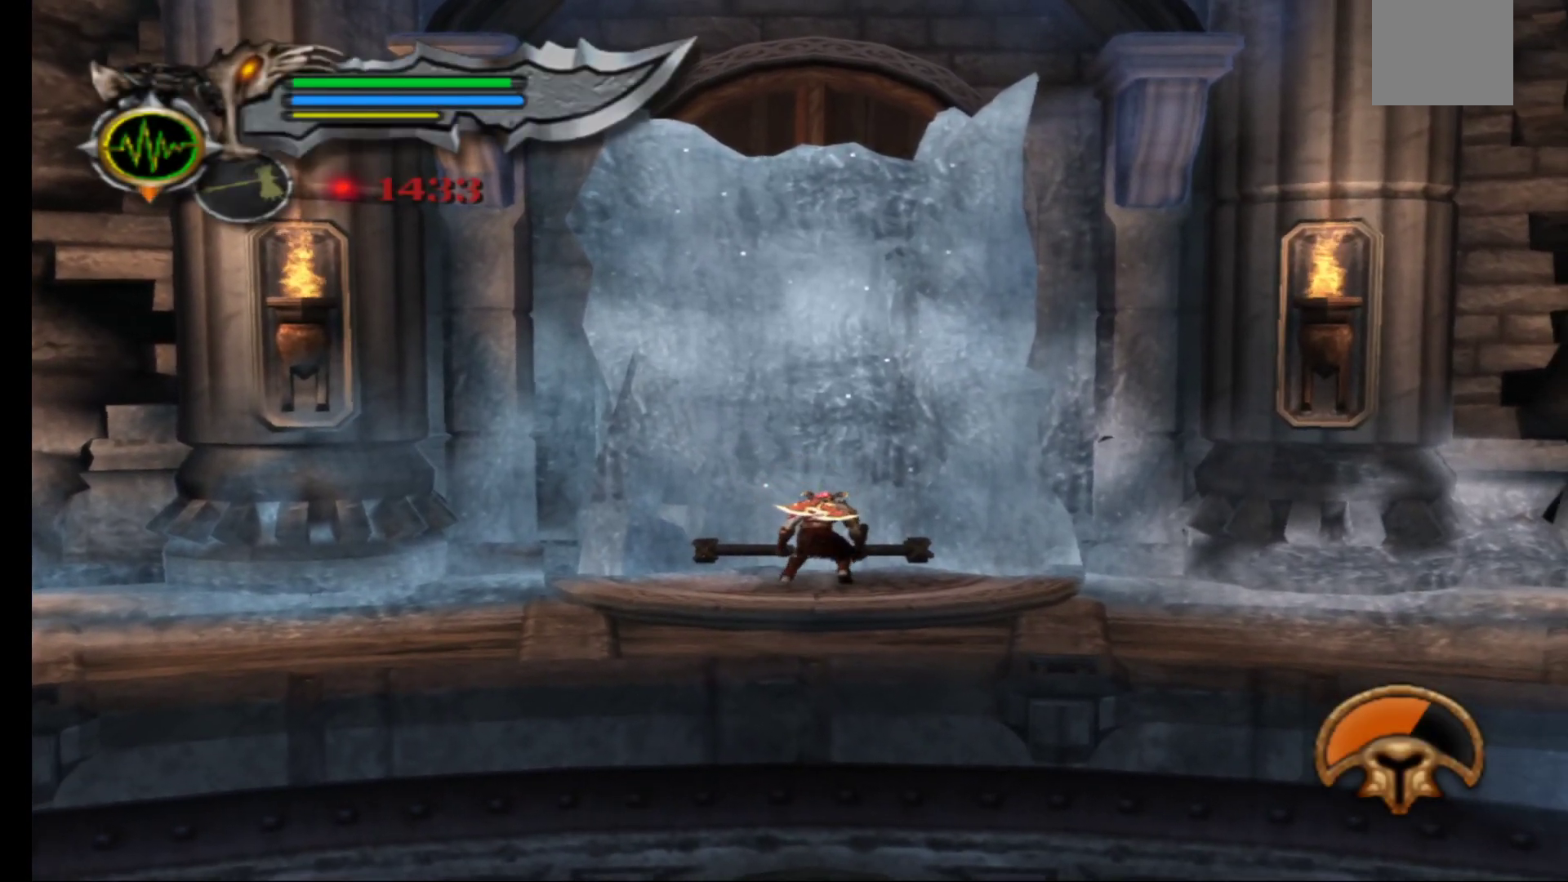
Gameplay with a controller (Xbox layout); each line is a JSON object with the inputs held at the frame after it. "events" lists button and stick changes between this image and that frame as [ms after this image, input, new state], when the widget could be followed in between.
{"buttons": ["B"], "left_stick": "center", "right_stick": "center", "events": [[167, "B", "down"], [217, "B", "up"], [317, "B", "down"], [383, "B", "up"], [467, "B", "down"]]}
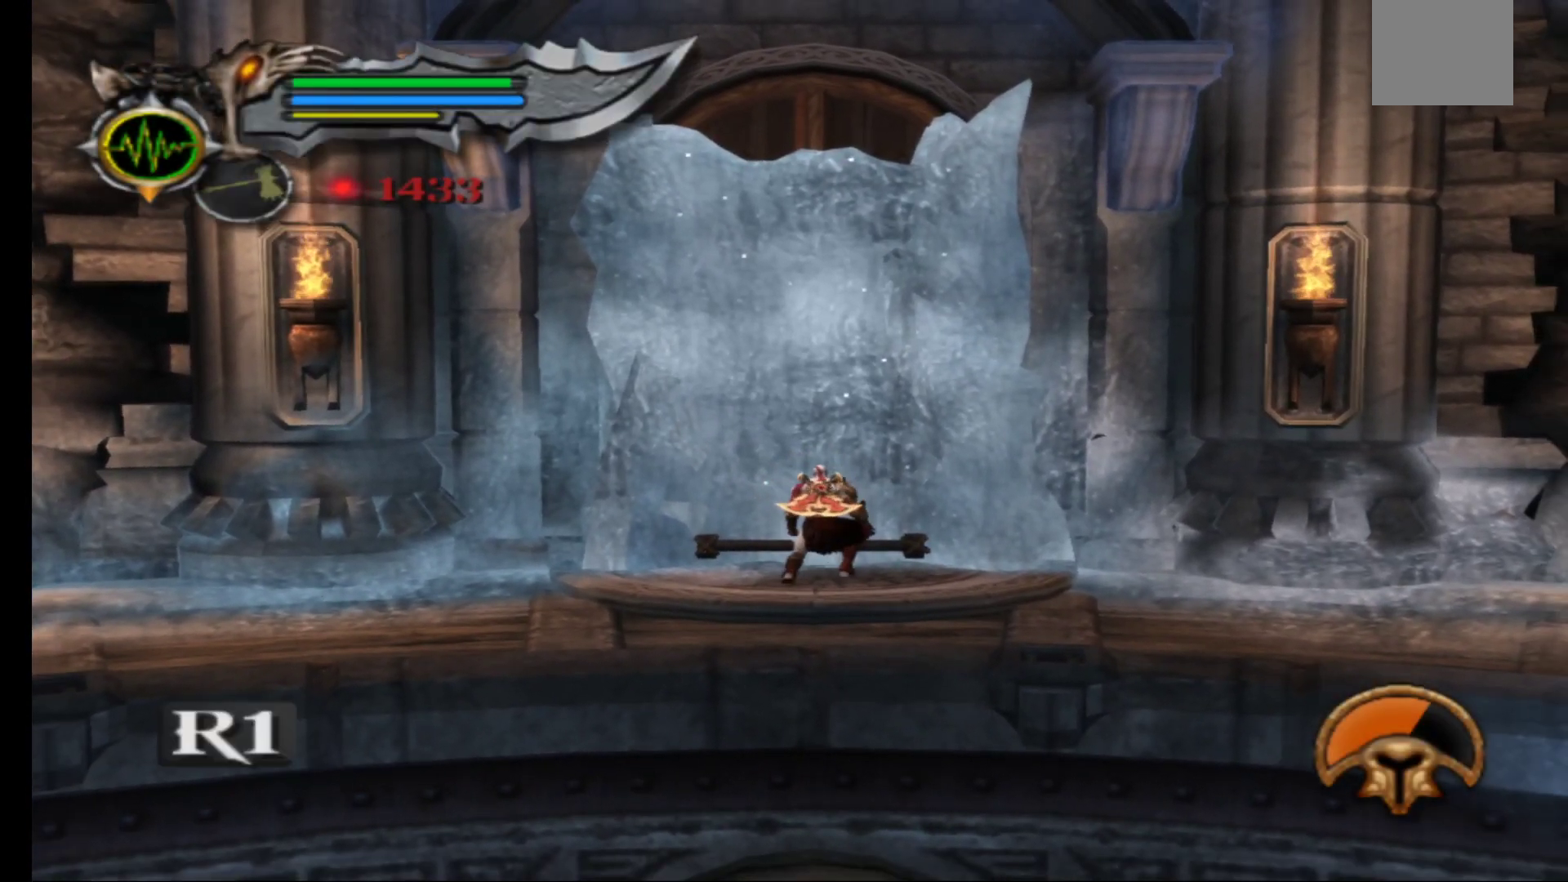
{"buttons": ["R1"], "left_stick": "center", "right_stick": "center", "events": [[17, "B", "up"], [100, "B", "down"], [150, "B", "up"], [500, "R1", "down"]]}
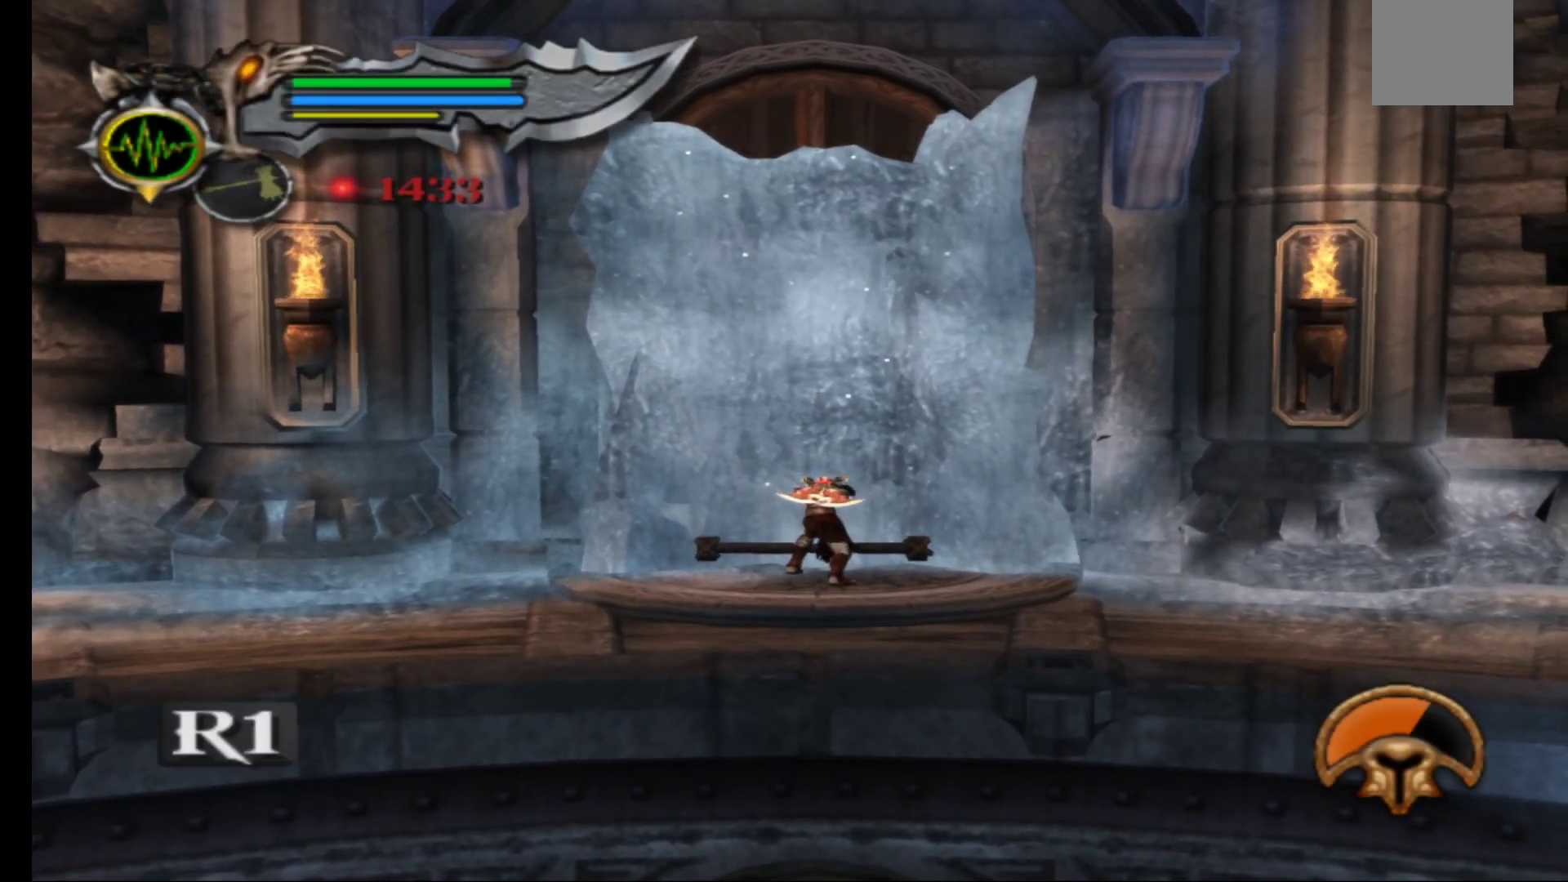
{"buttons": ["R1"], "left_stick": "center", "right_stick": "center", "events": [[167, "R1", "up"], [417, "R1", "down"]]}
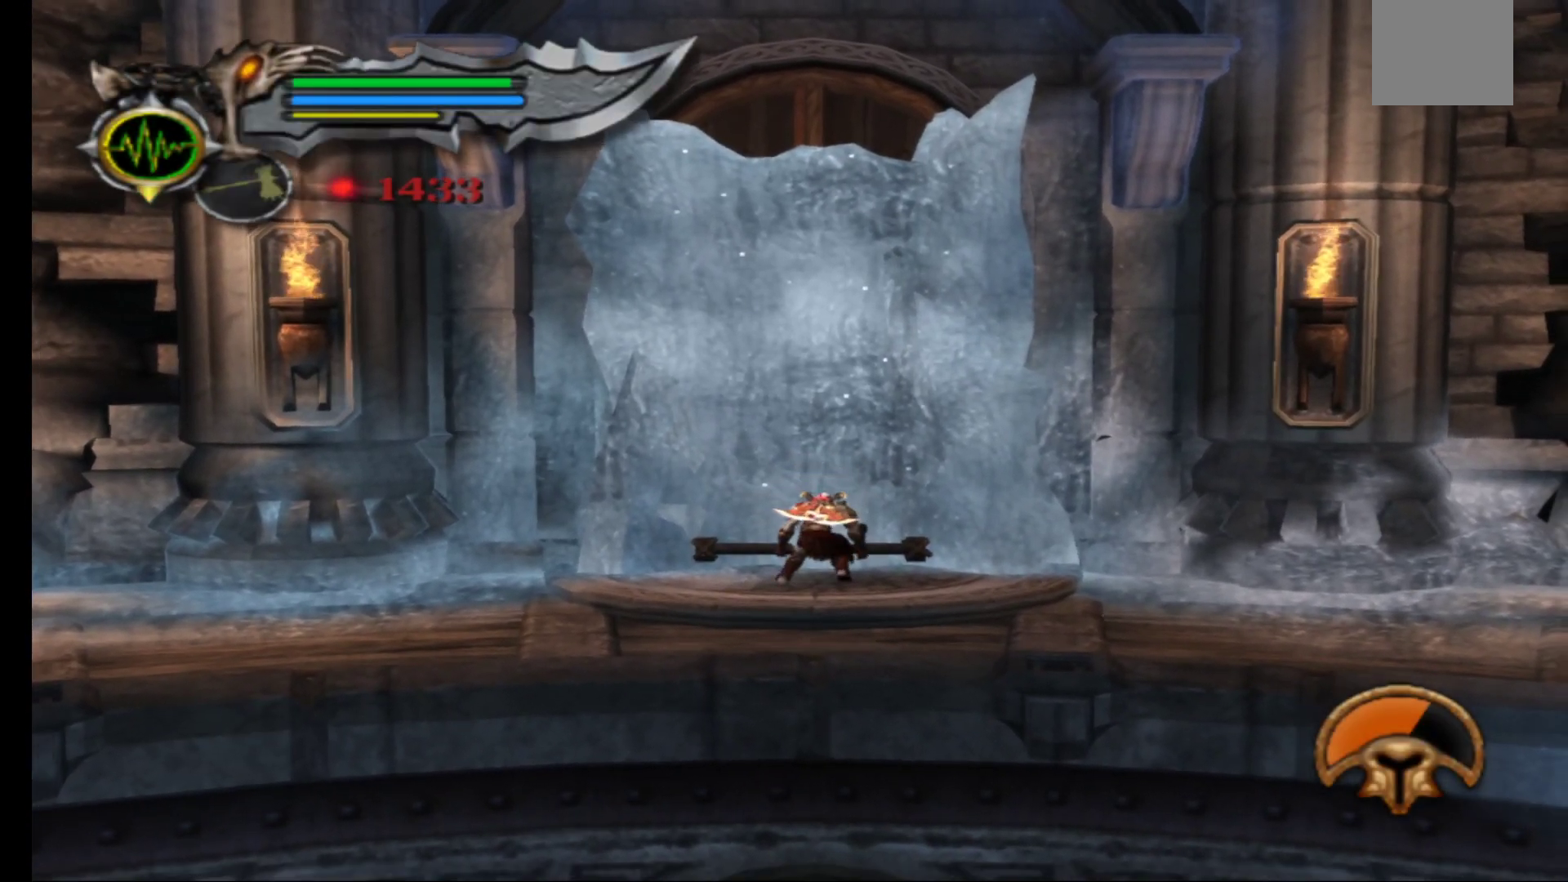
{"buttons": ["R1"], "left_stick": "center", "right_stick": "center", "events": []}
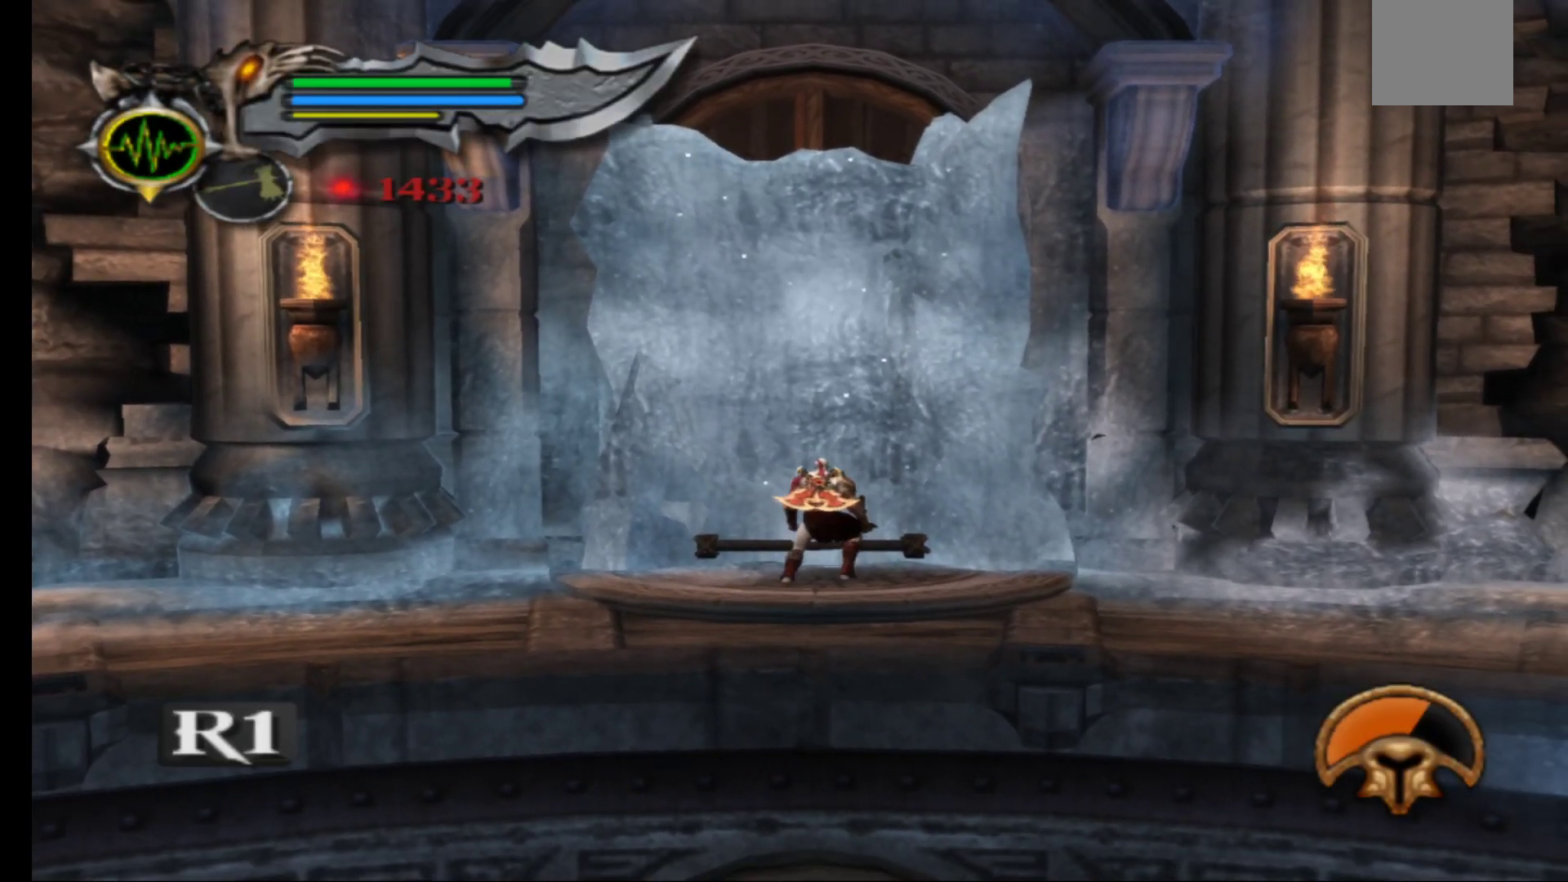
{"buttons": [], "left_stick": "down-right", "right_stick": "center", "events": [[217, "R1", "up"], [217, "left_stick", "down-right"]]}
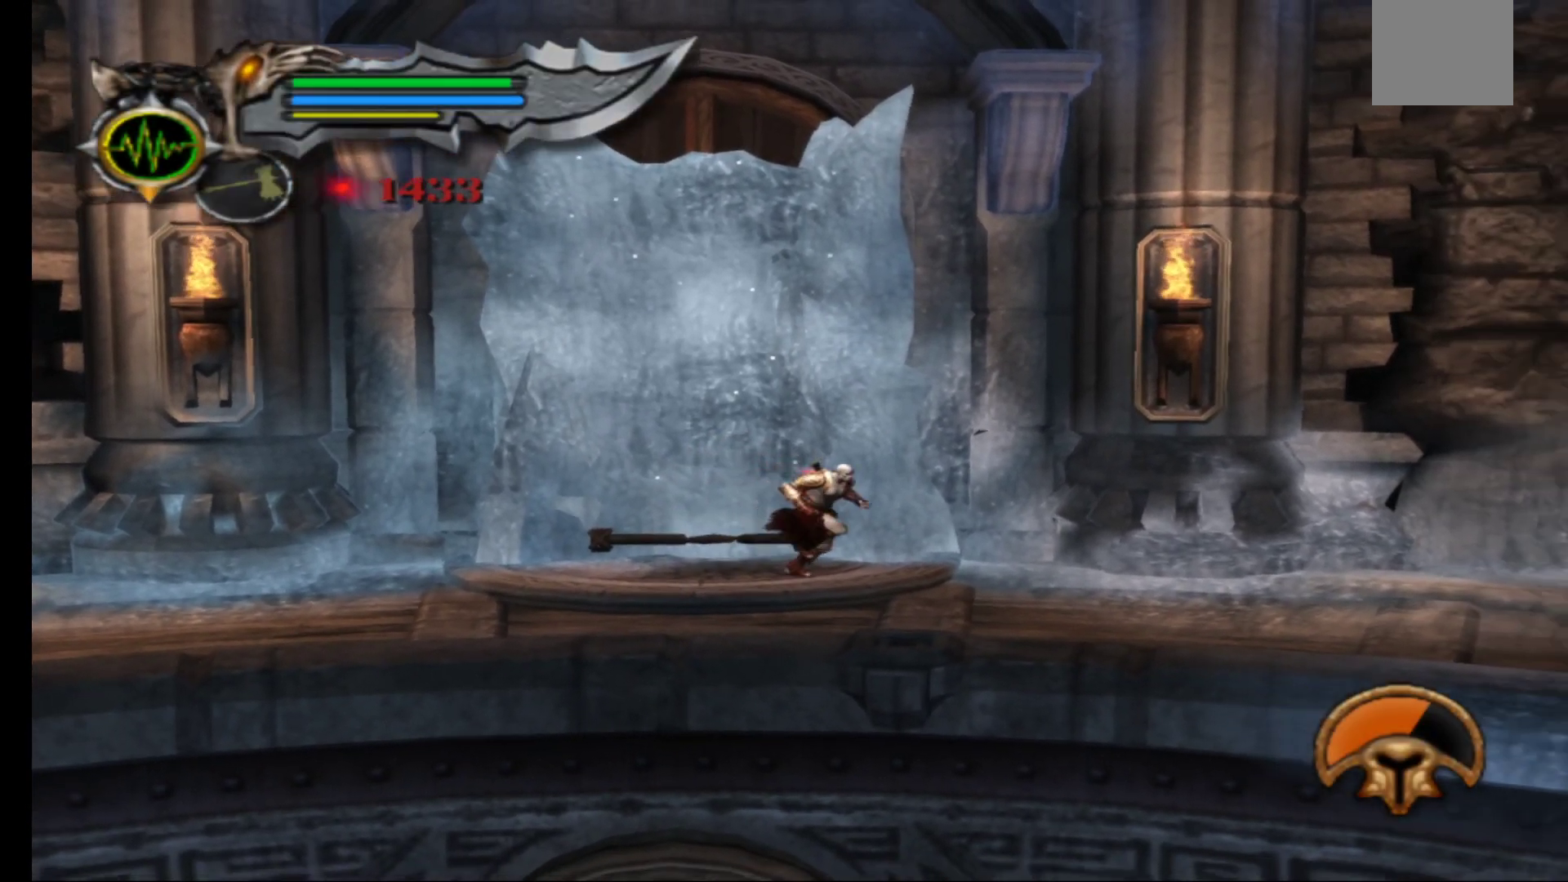
{"buttons": [], "left_stick": "right", "right_stick": "center", "events": [[383, "left_stick", "right"]]}
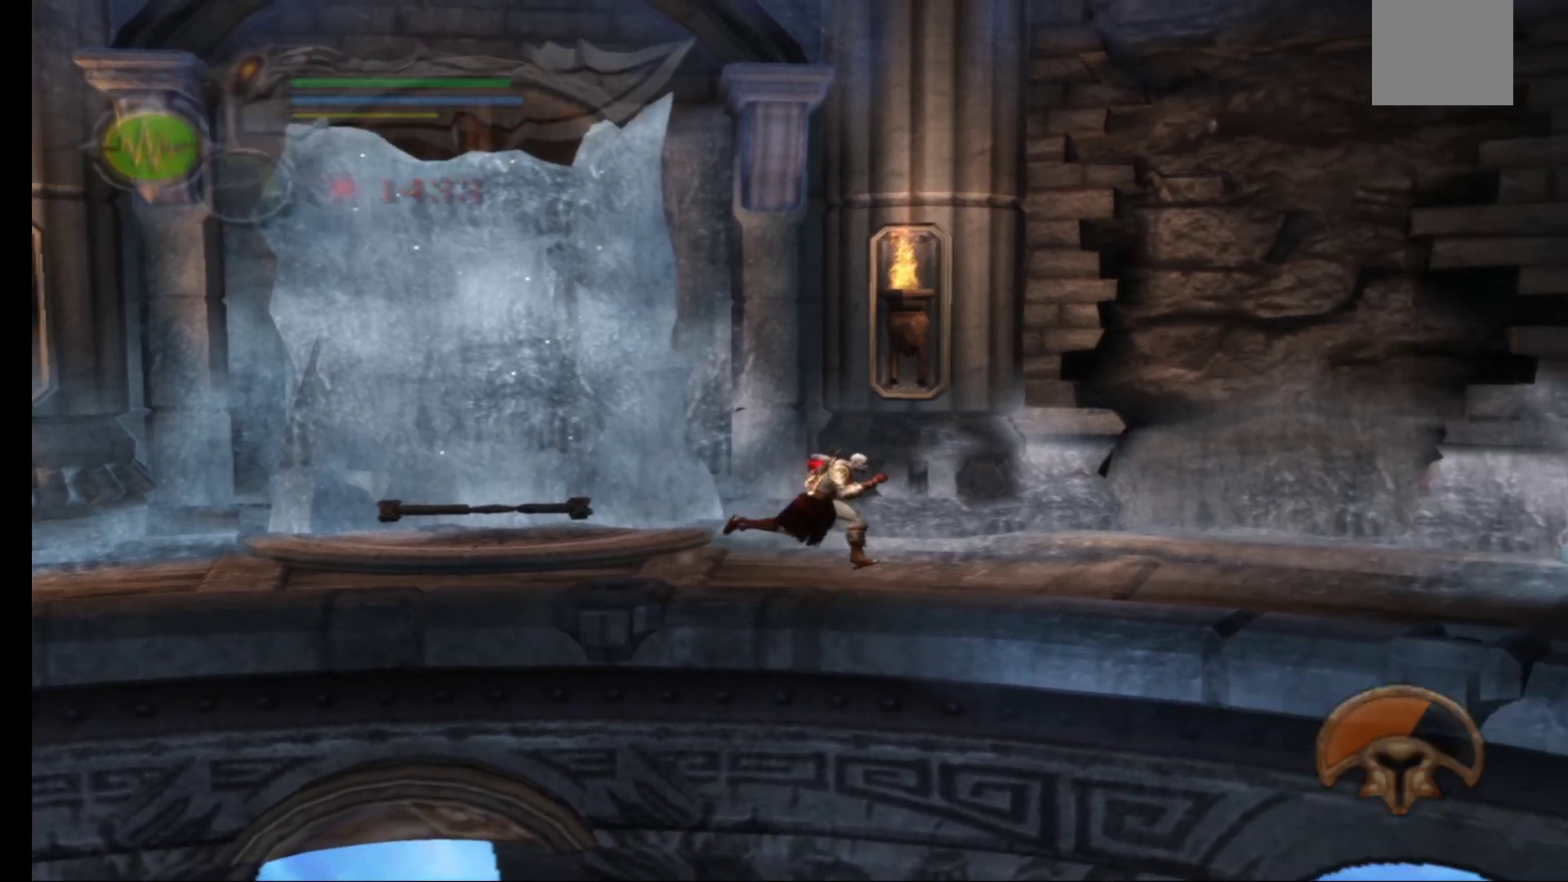
{"buttons": [], "left_stick": "up", "right_stick": "center", "events": [[400, "left_stick", "up-right"], [500, "left_stick", "up"]]}
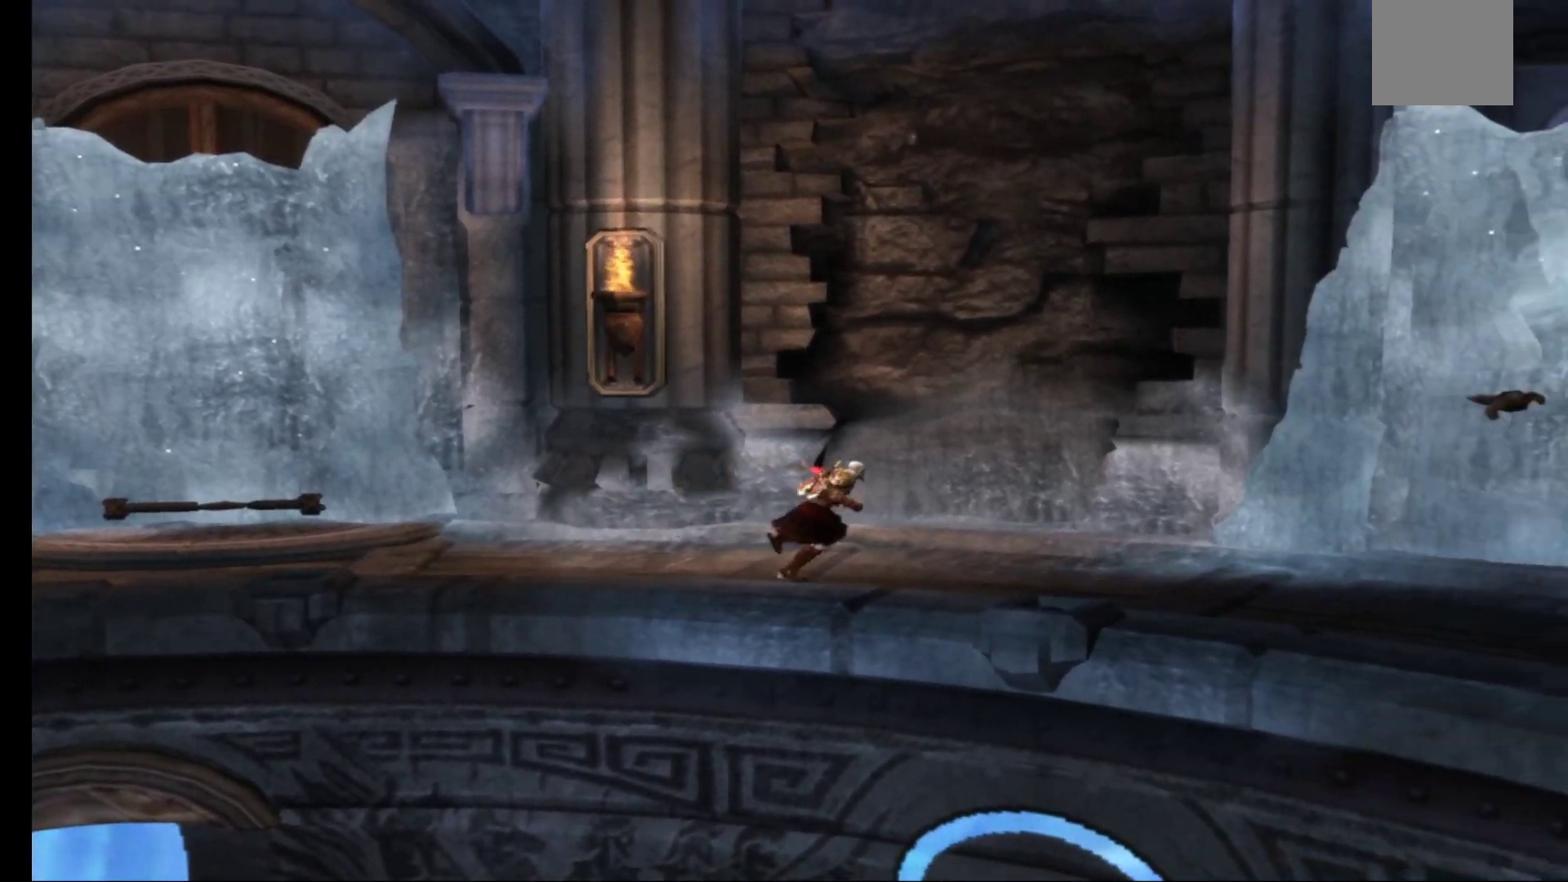
{"buttons": [], "left_stick": "up", "right_stick": "center", "events": [[17, "X", "down"], [117, "X", "up"], [200, "X", "down"], [267, "X", "up"], [350, "X", "down"], [433, "X", "up"]]}
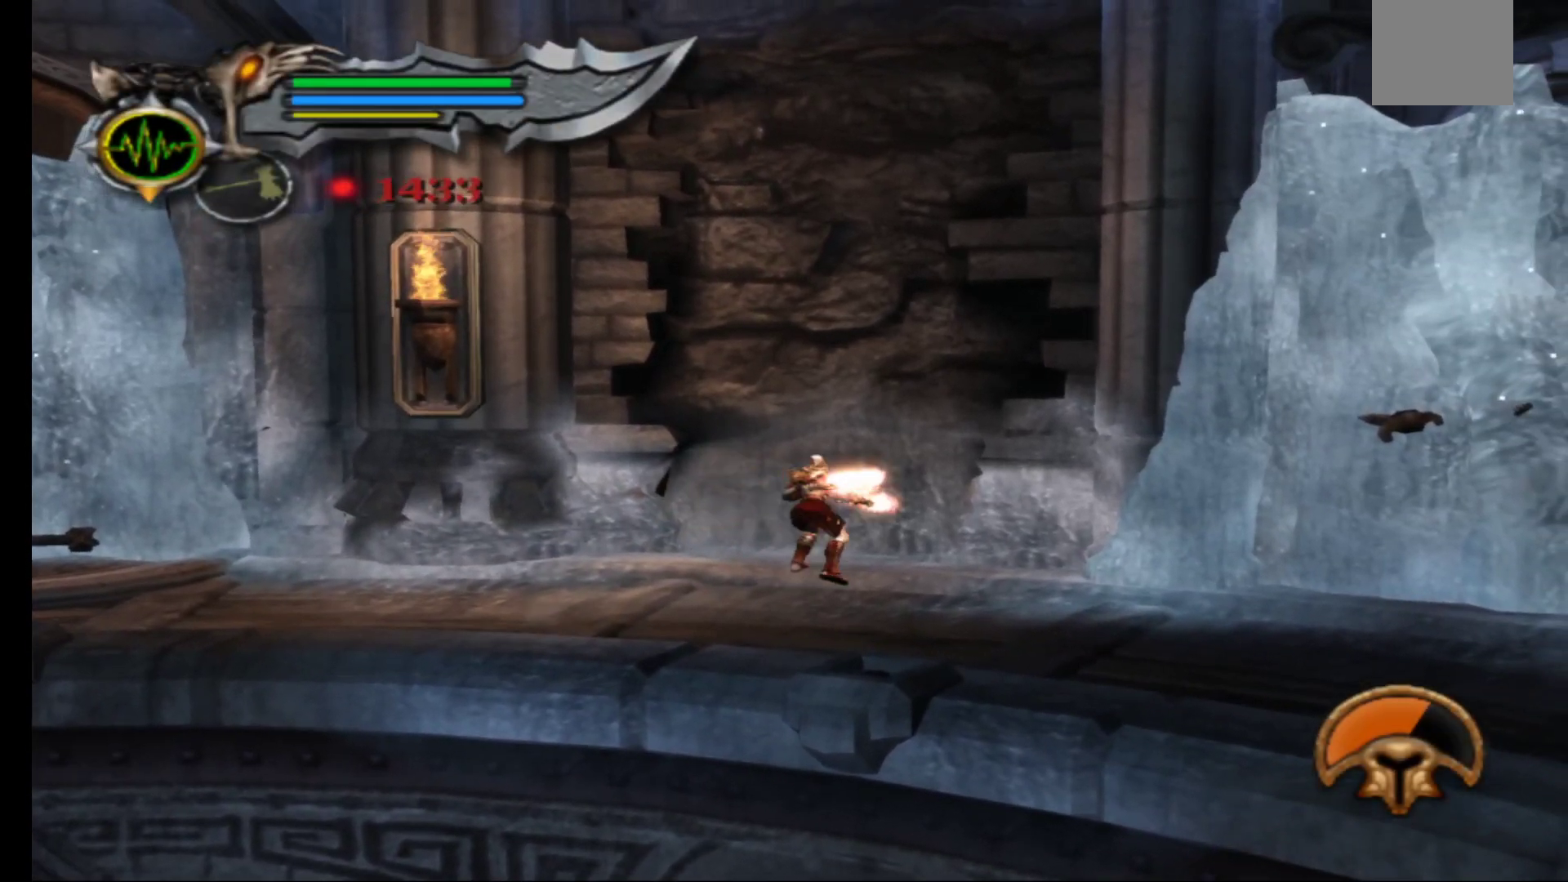
{"buttons": [], "left_stick": "up", "right_stick": "center", "events": [[67, "Y", "down"], [133, "Y", "up"], [217, "Y", "down"], [317, "Y", "up"]]}
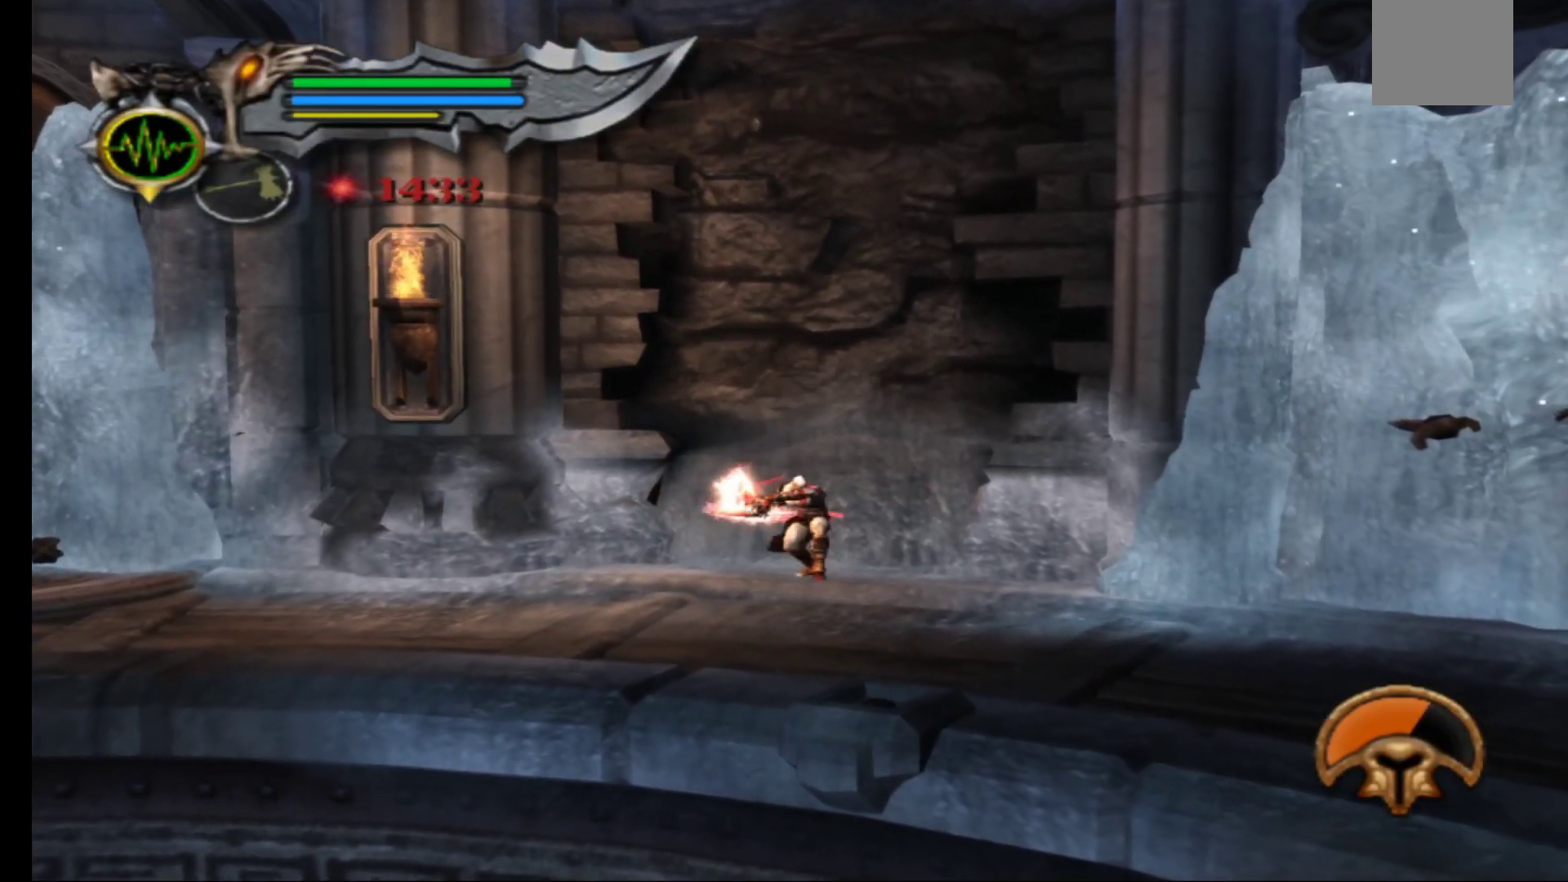
{"buttons": [], "left_stick": "down-right", "right_stick": "center", "events": [[200, "left_stick", "up-right"], [500, "left_stick", "down-right"]]}
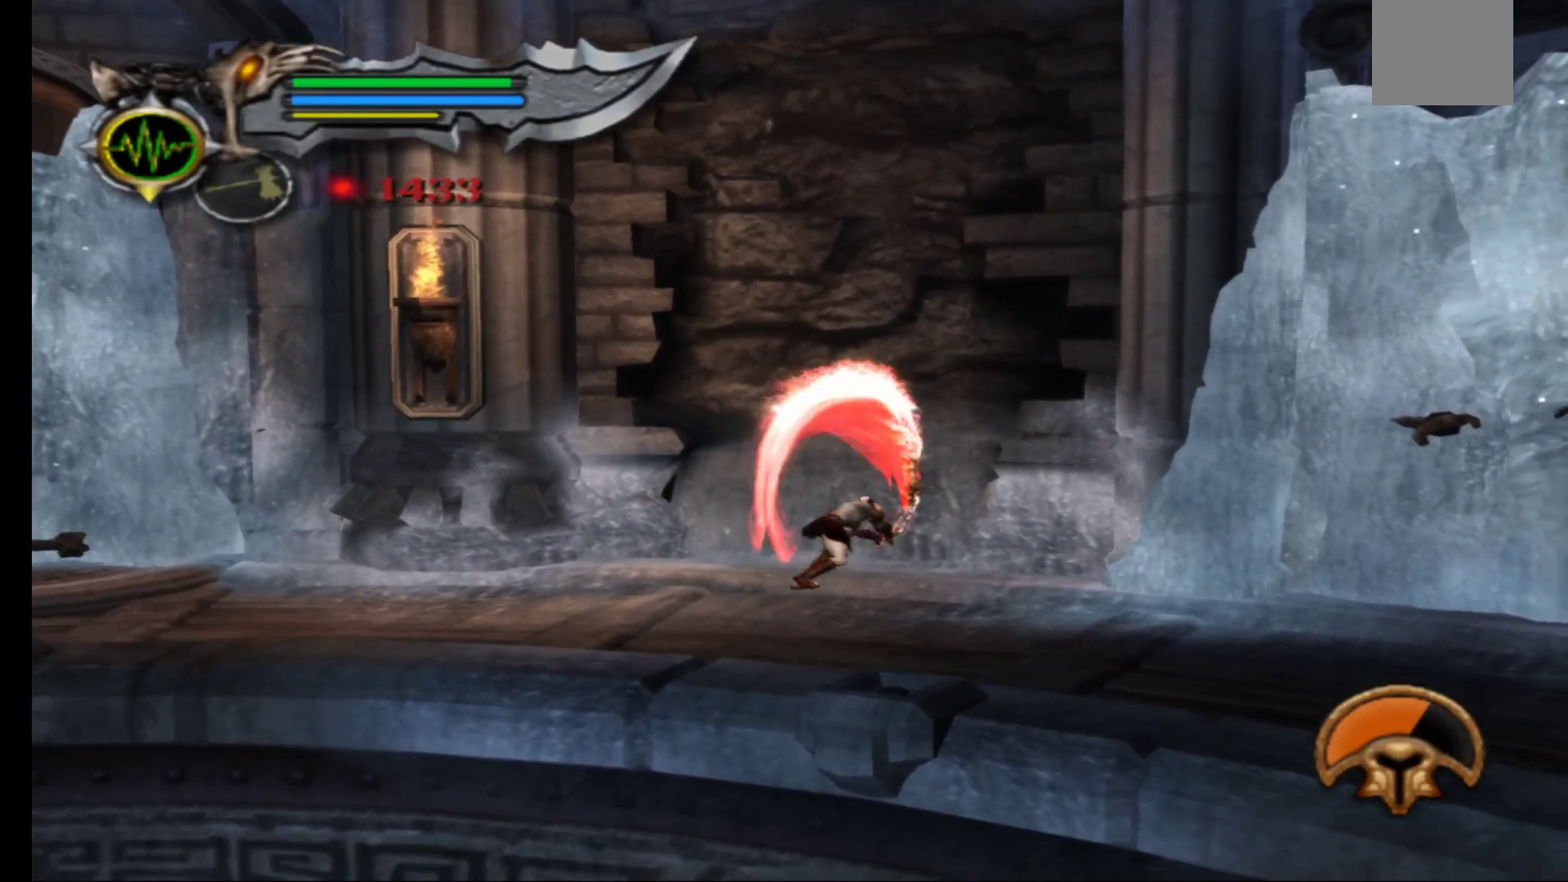
{"buttons": [], "left_stick": "down-right", "right_stick": "center", "events": []}
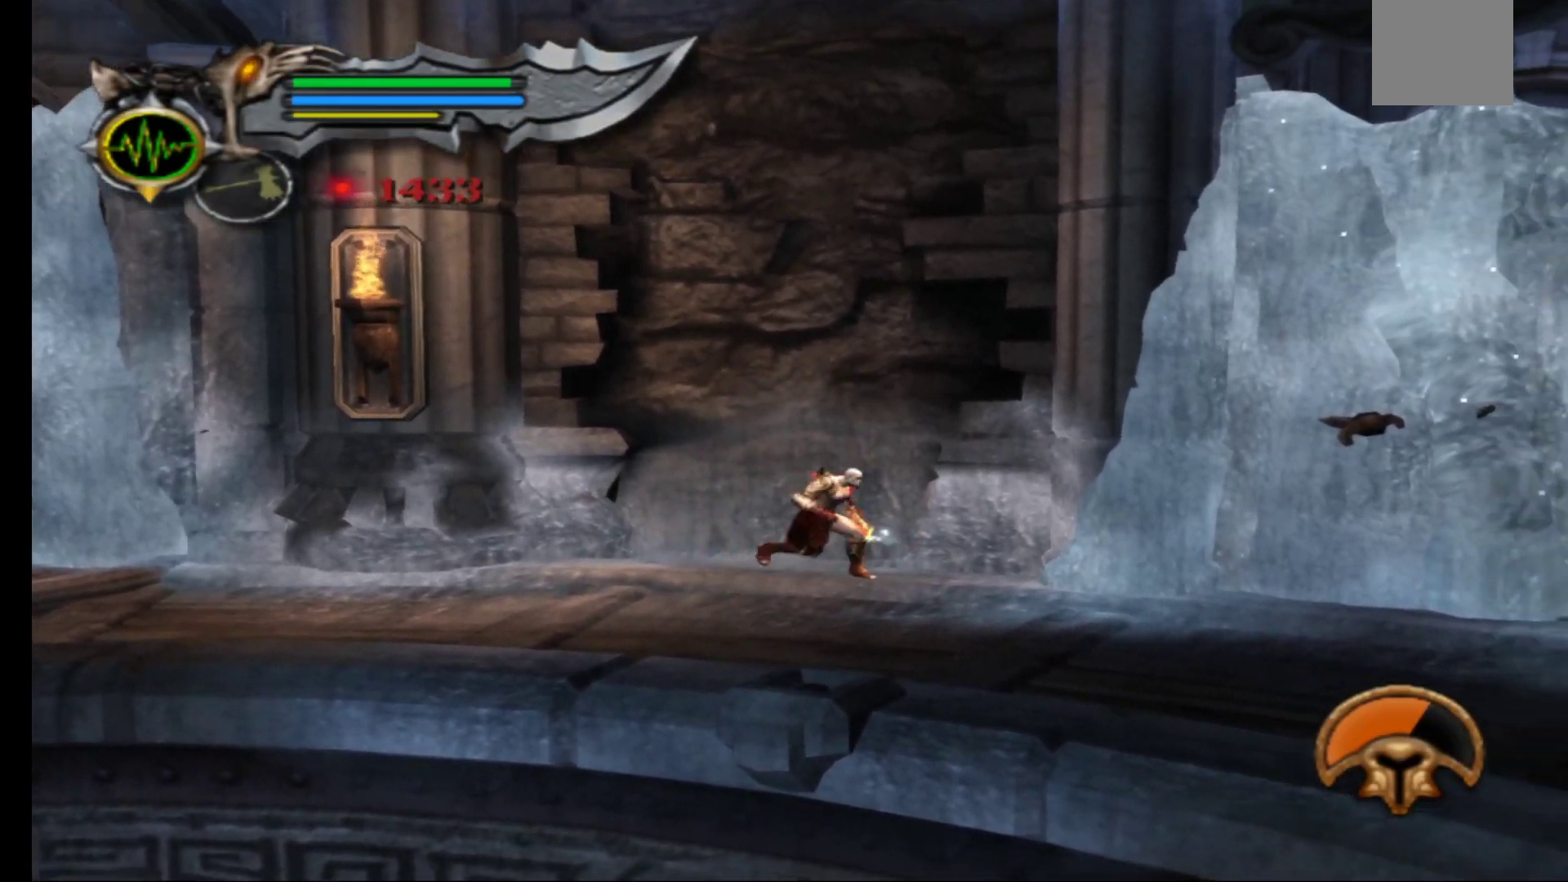
{"buttons": [], "left_stick": "right", "right_stick": "center", "events": [[450, "left_stick", "right"]]}
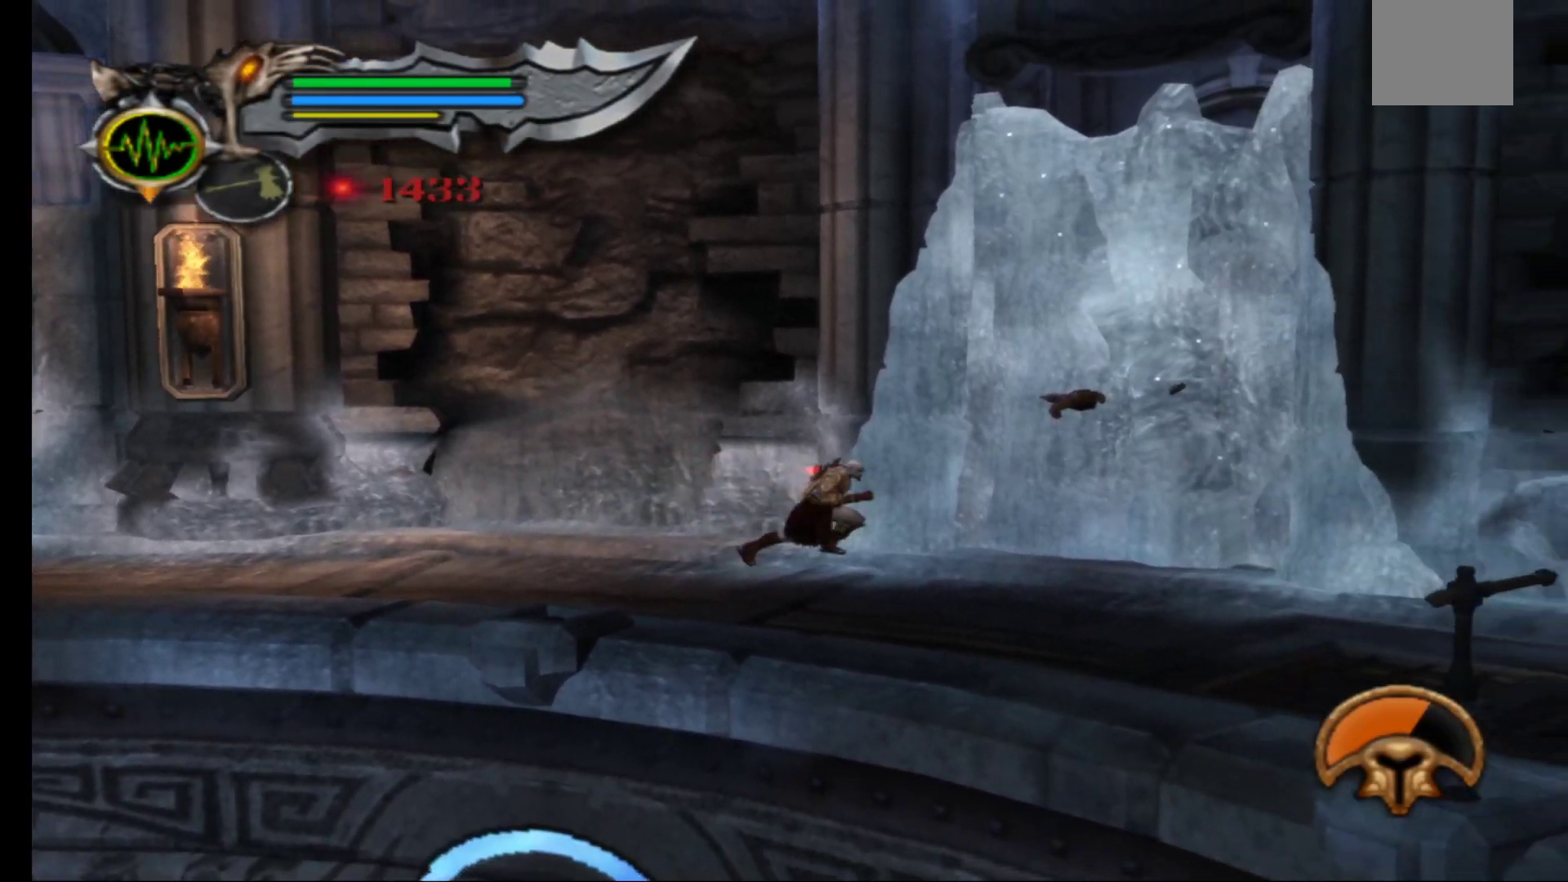
{"buttons": [], "left_stick": "right", "right_stick": "center", "events": []}
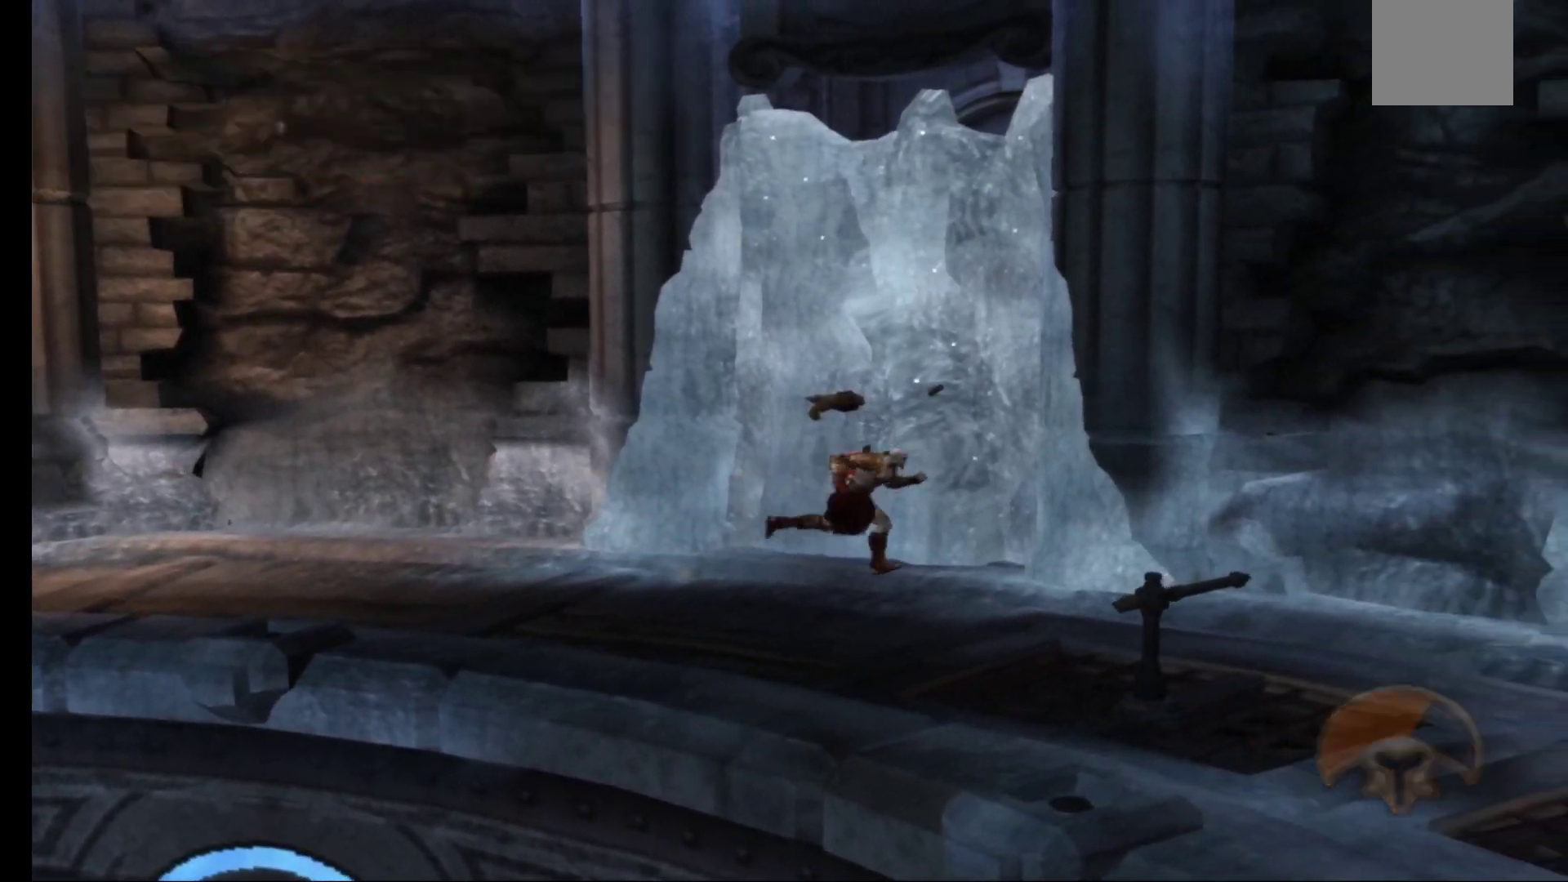
{"buttons": [], "left_stick": "down-right", "right_stick": "center", "events": [[17, "left_stick", "down-right"]]}
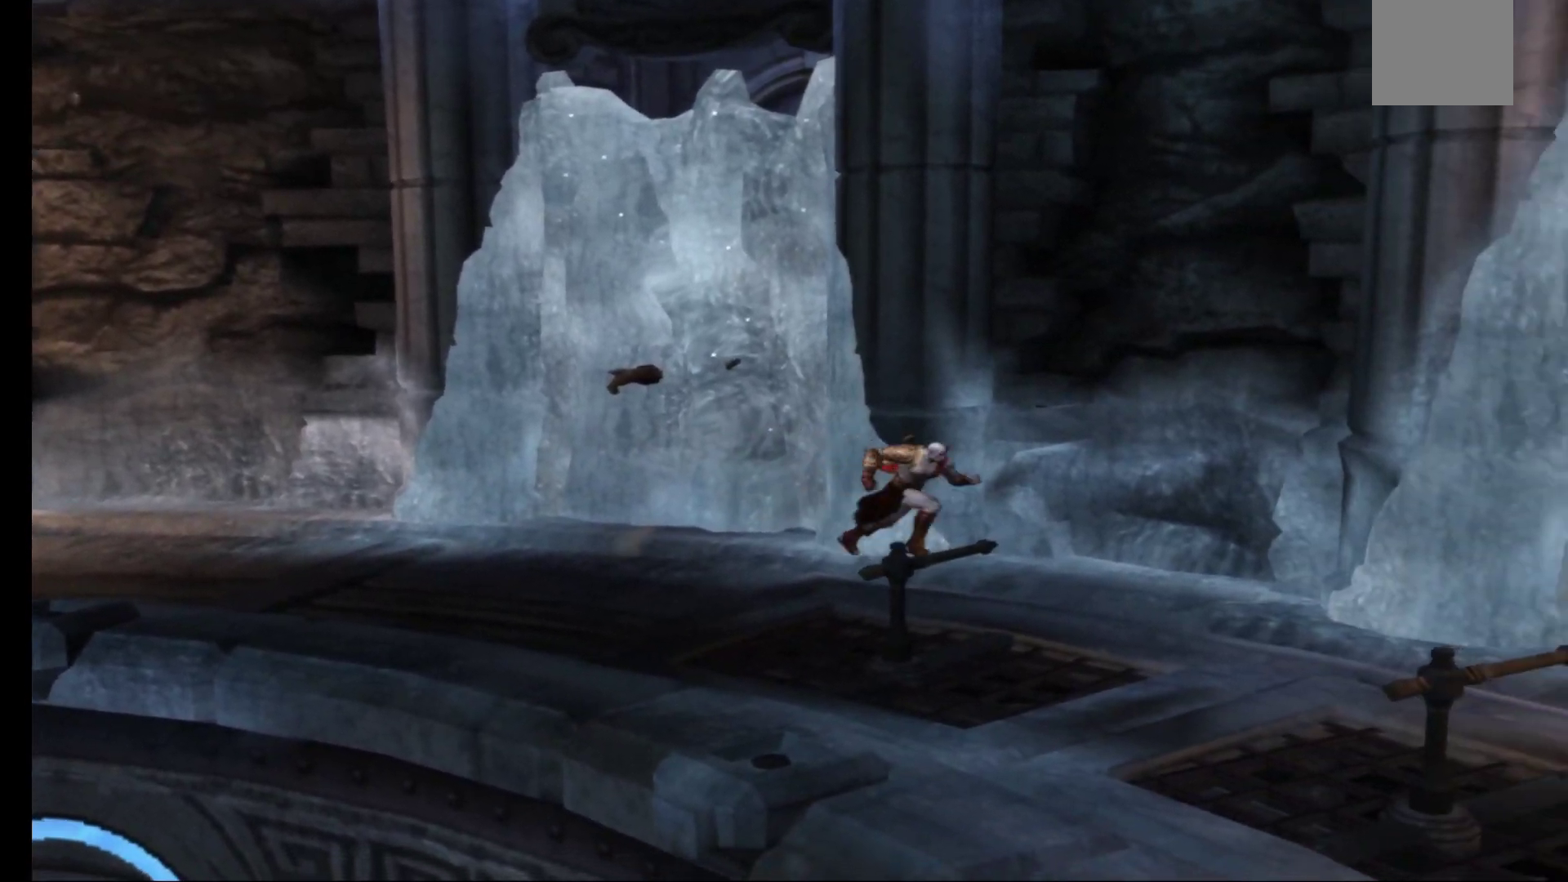
{"buttons": [], "left_stick": "down-left", "right_stick": "center", "events": [[400, "left_stick", "down-left"]]}
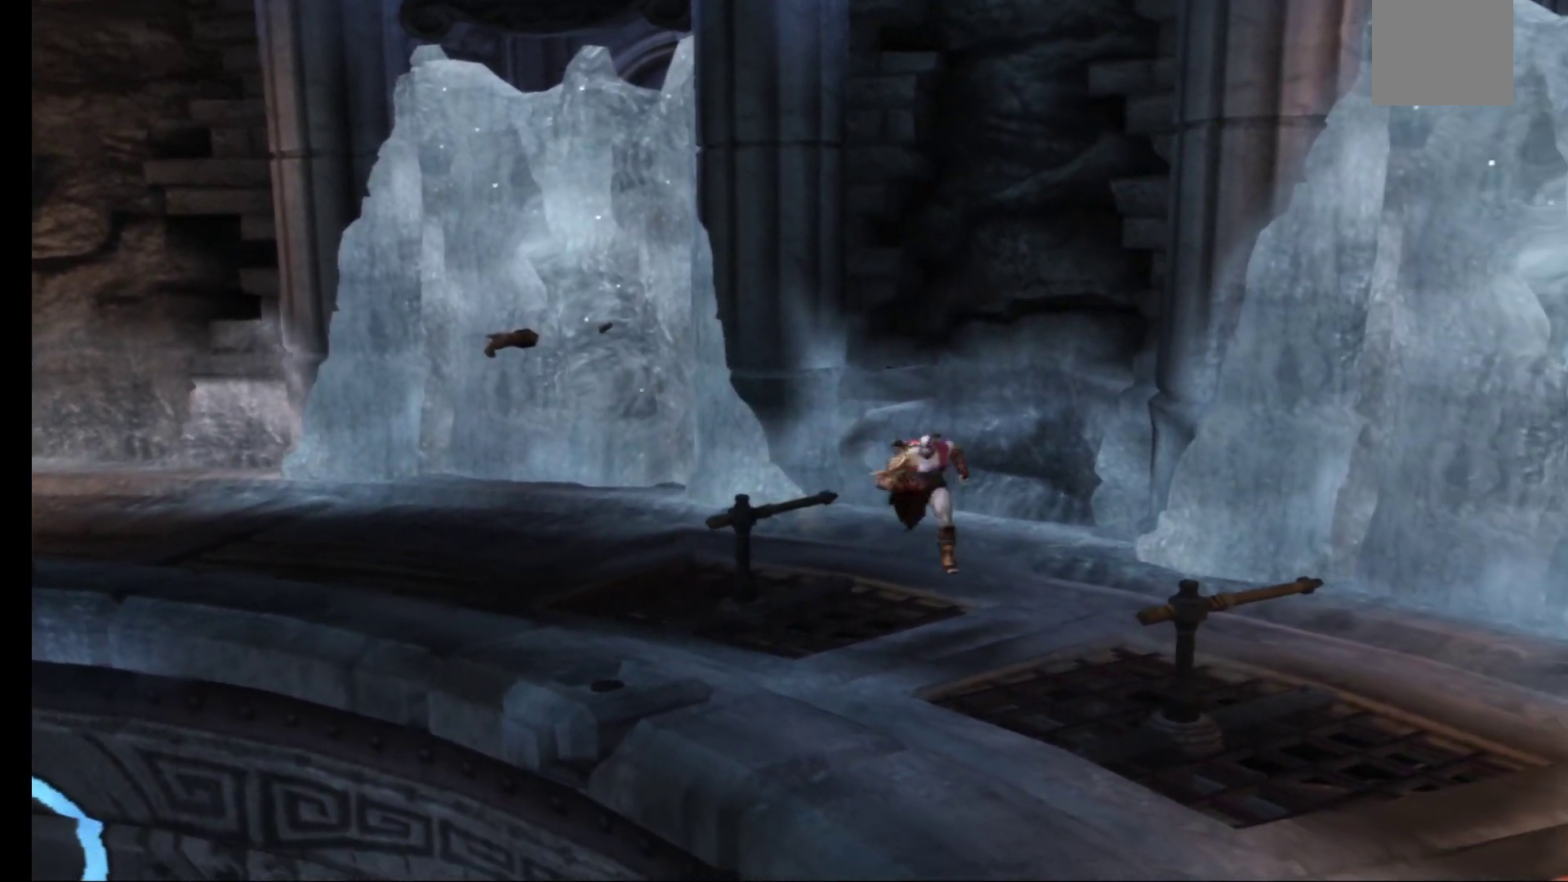
{"buttons": ["R1"], "left_stick": "down", "right_stick": "center", "events": [[150, "left_stick", "up-left"], [200, "left_stick", "up"], [233, "R1", "down"], [417, "left_stick", "center"], [483, "left_stick", "down"]]}
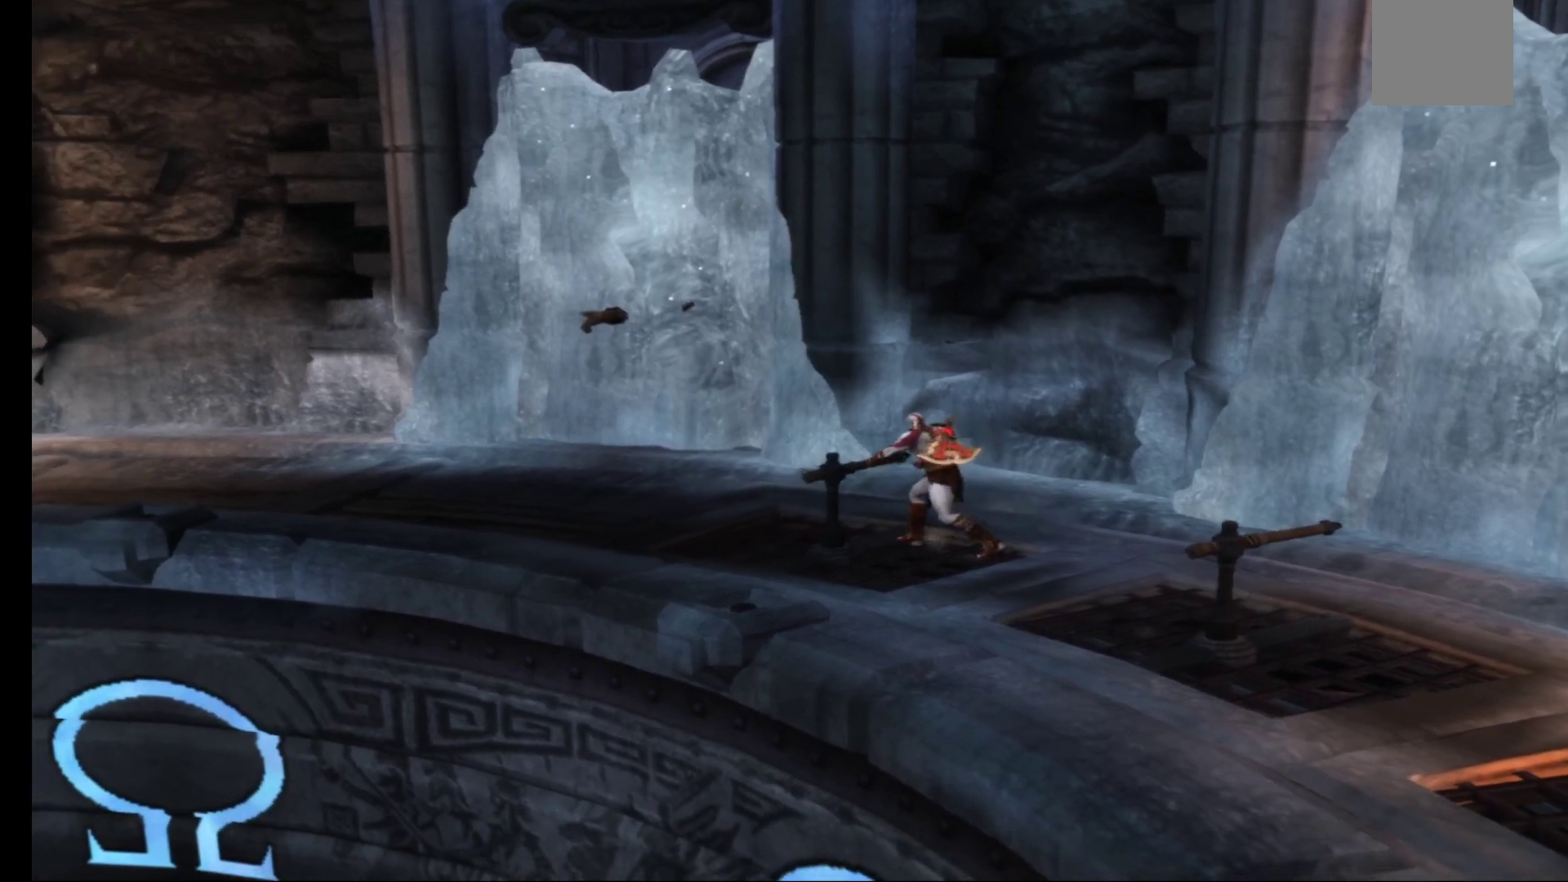
{"buttons": ["R1"], "left_stick": "down", "right_stick": "center", "events": []}
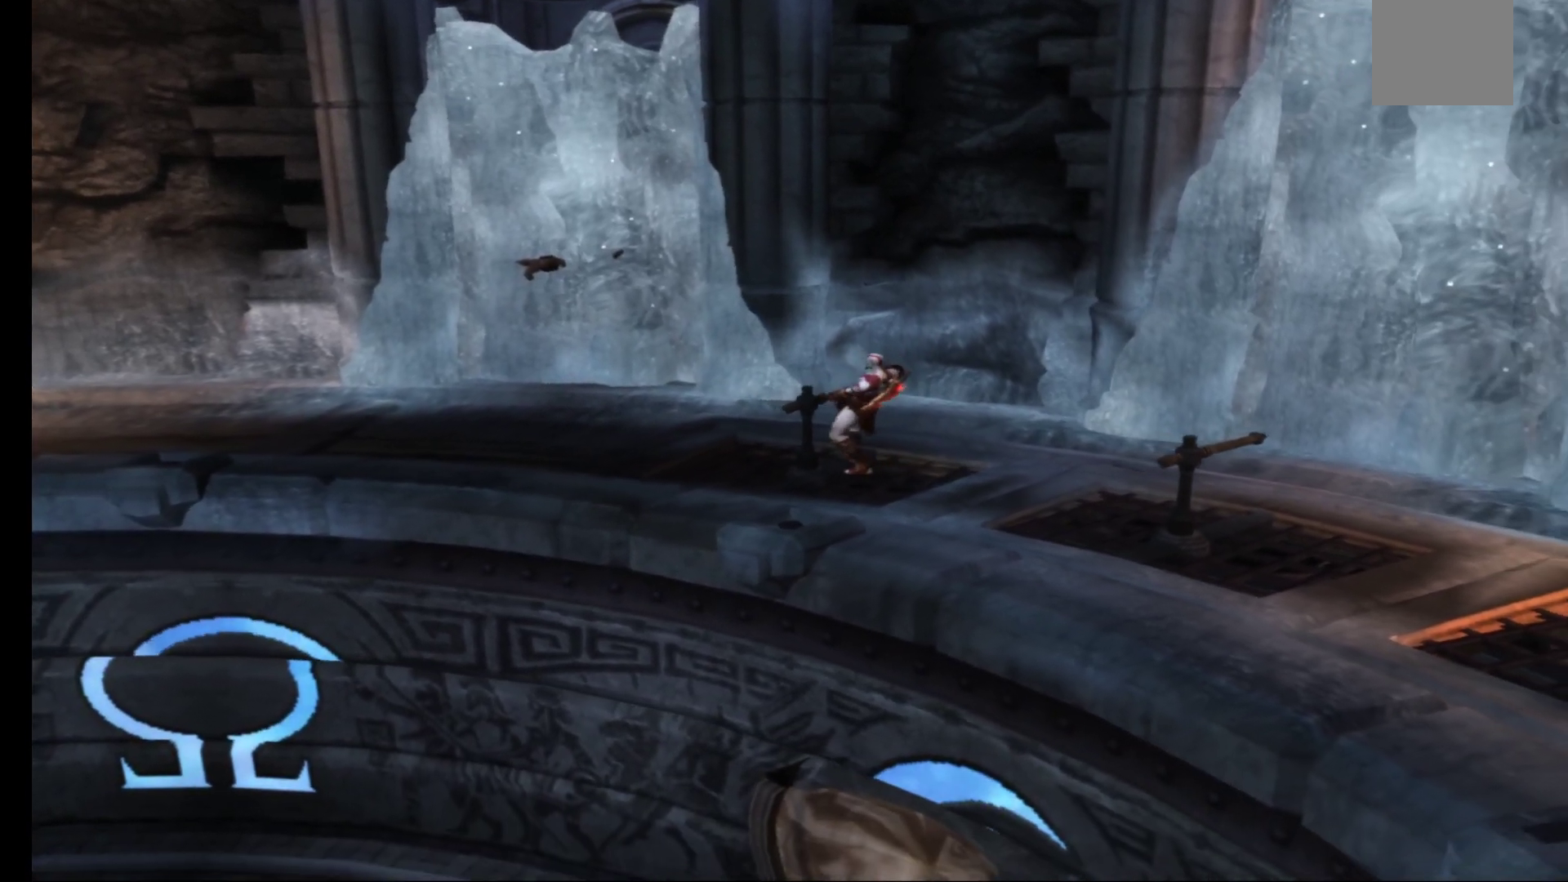
{"buttons": ["R1"], "left_stick": "down", "right_stick": "center", "events": []}
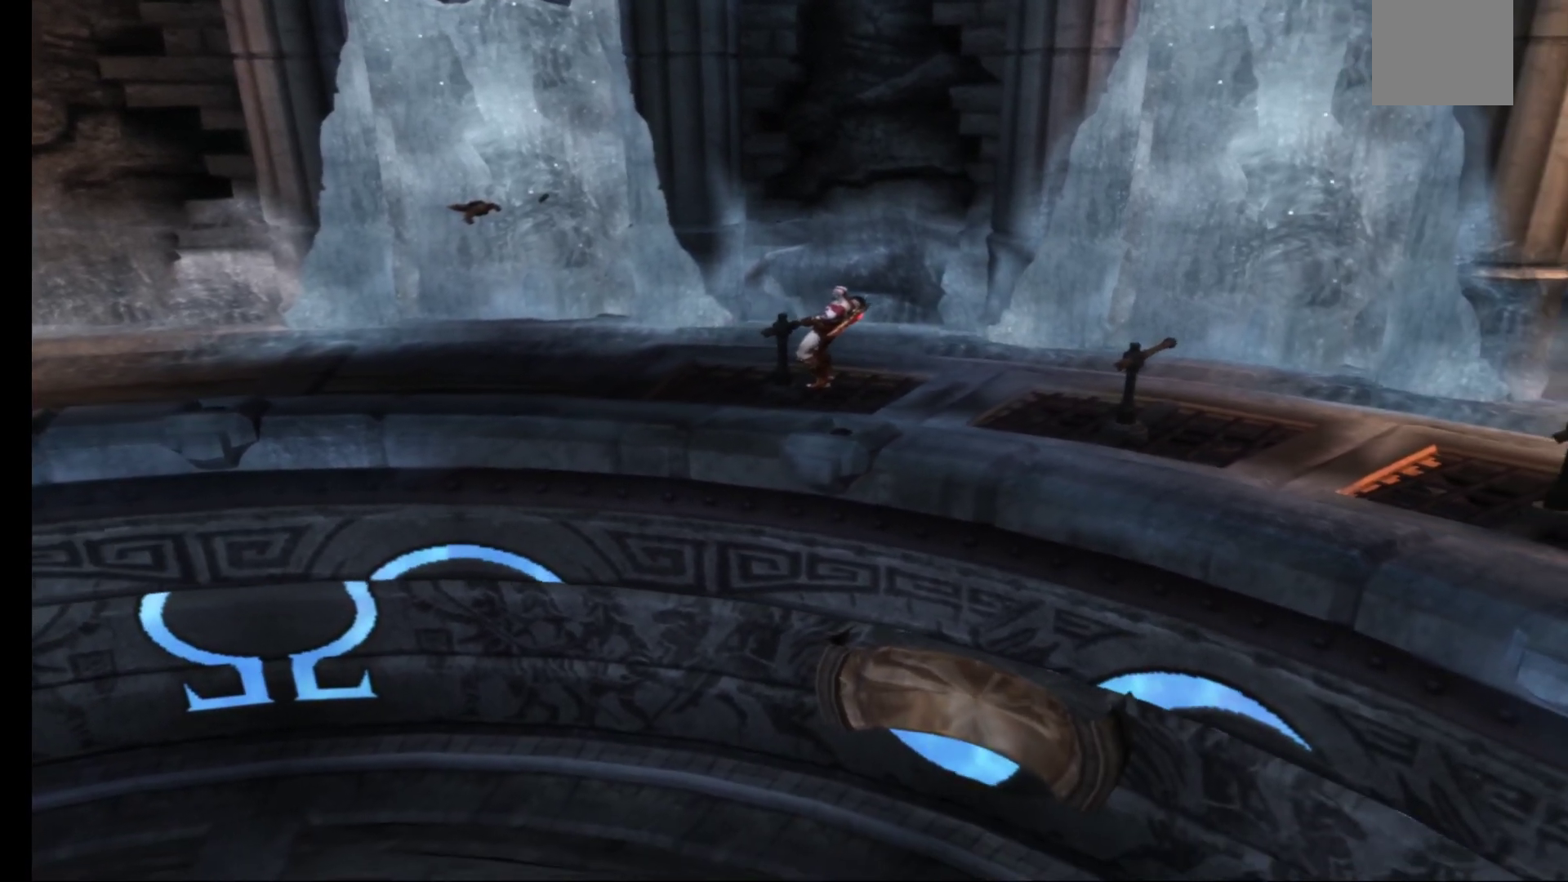
{"buttons": ["R1"], "left_stick": "down", "right_stick": "center", "events": []}
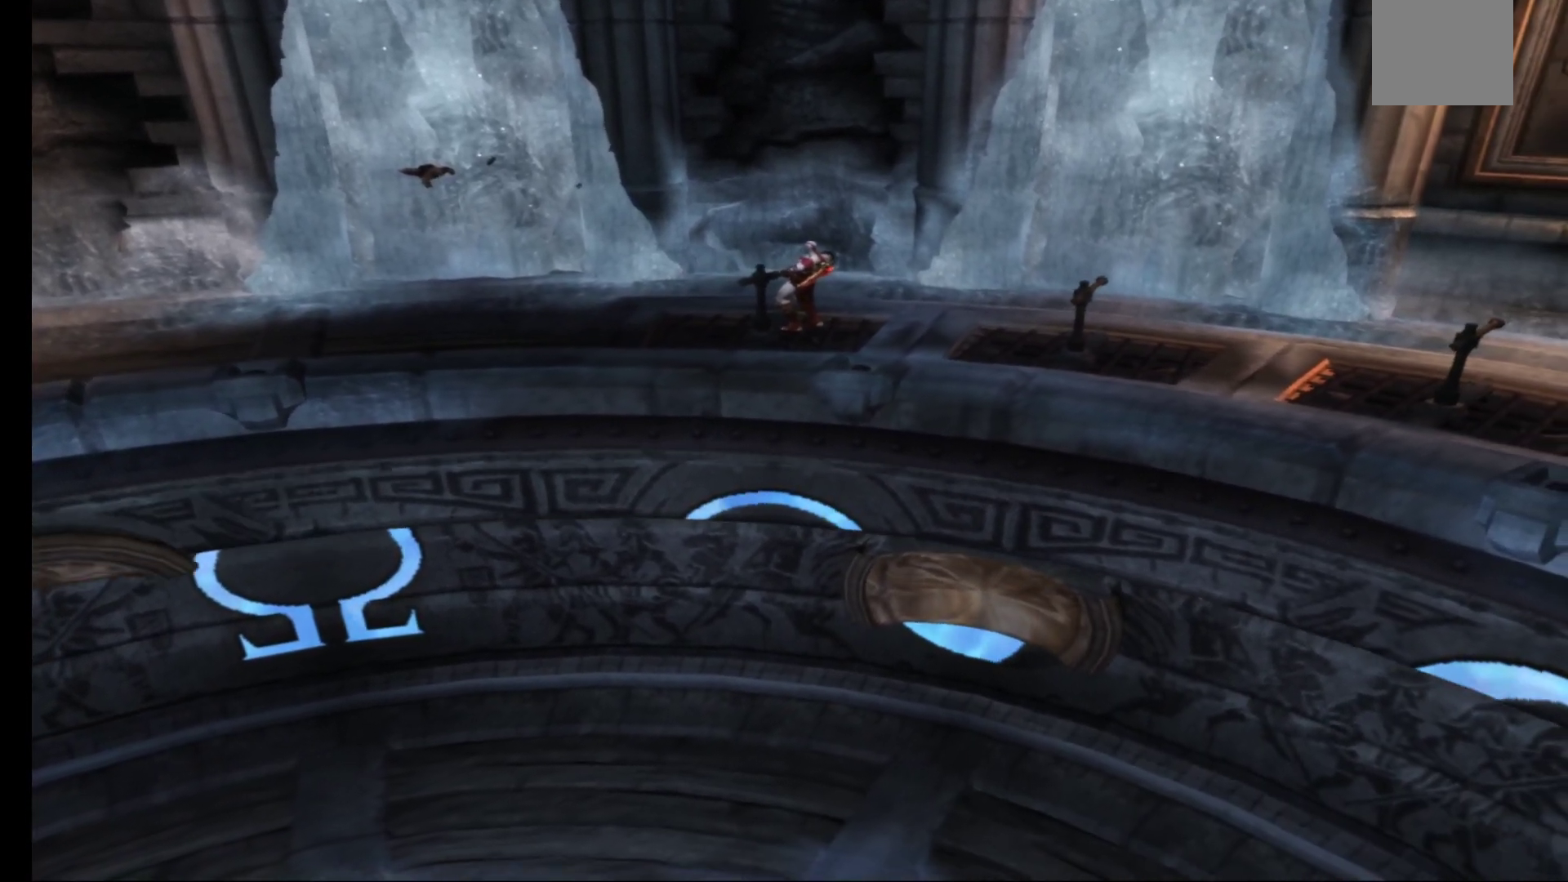
{"buttons": ["R1"], "left_stick": "center", "right_stick": "center", "events": [[33, "left_stick", "center"]]}
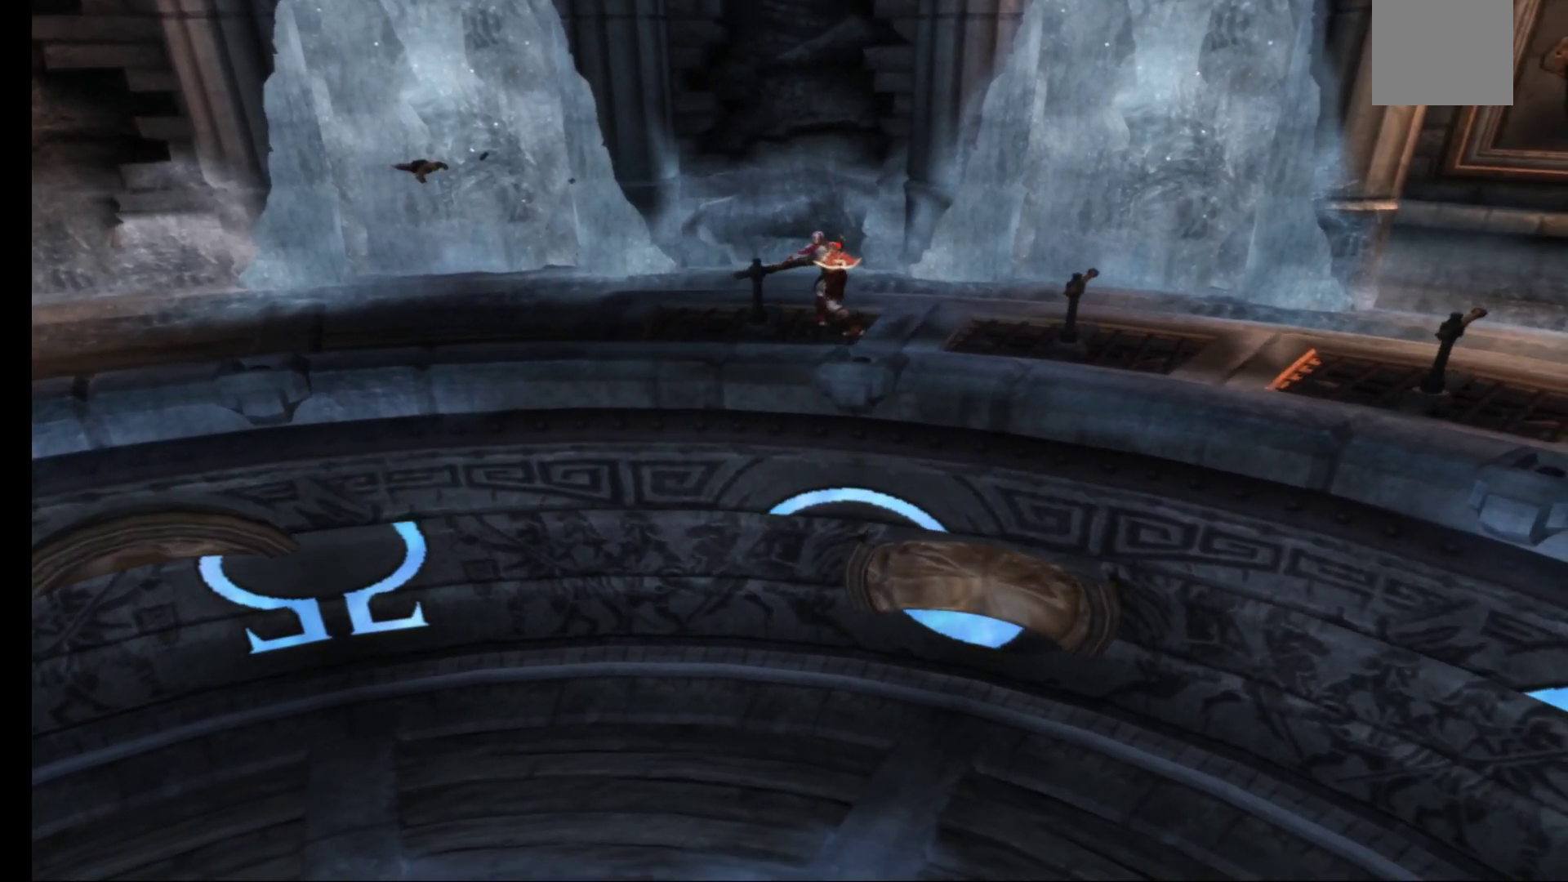
{"buttons": ["R1"], "left_stick": "down-right", "right_stick": "center", "events": [[317, "left_stick", "down-right"]]}
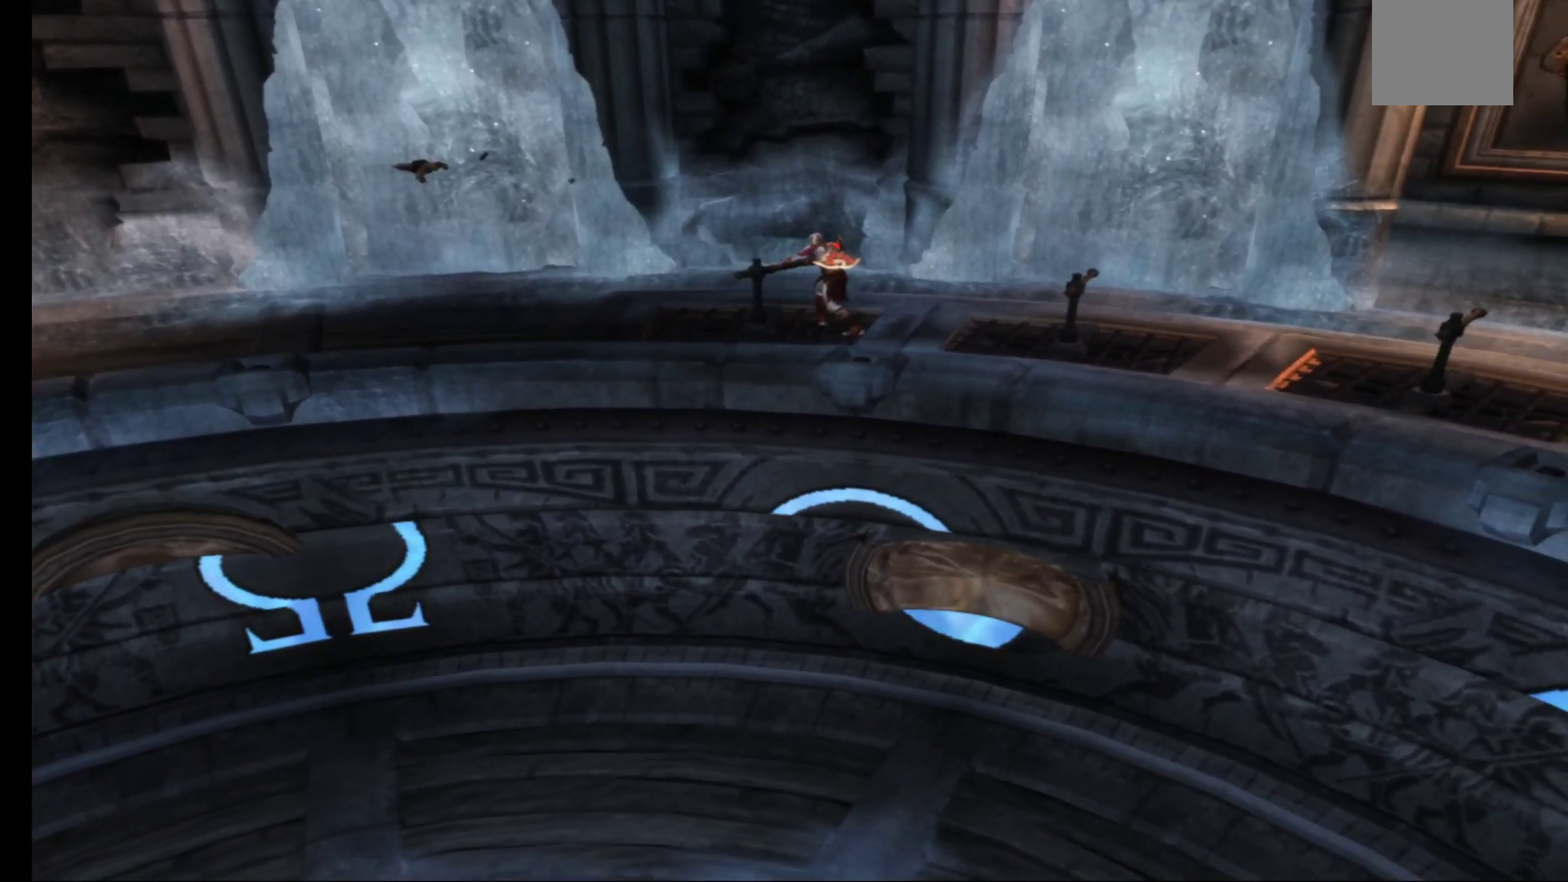
{"buttons": ["R1"], "left_stick": "left", "right_stick": "center", "events": [[17, "left_stick", "center"], [67, "left_stick", "left"]]}
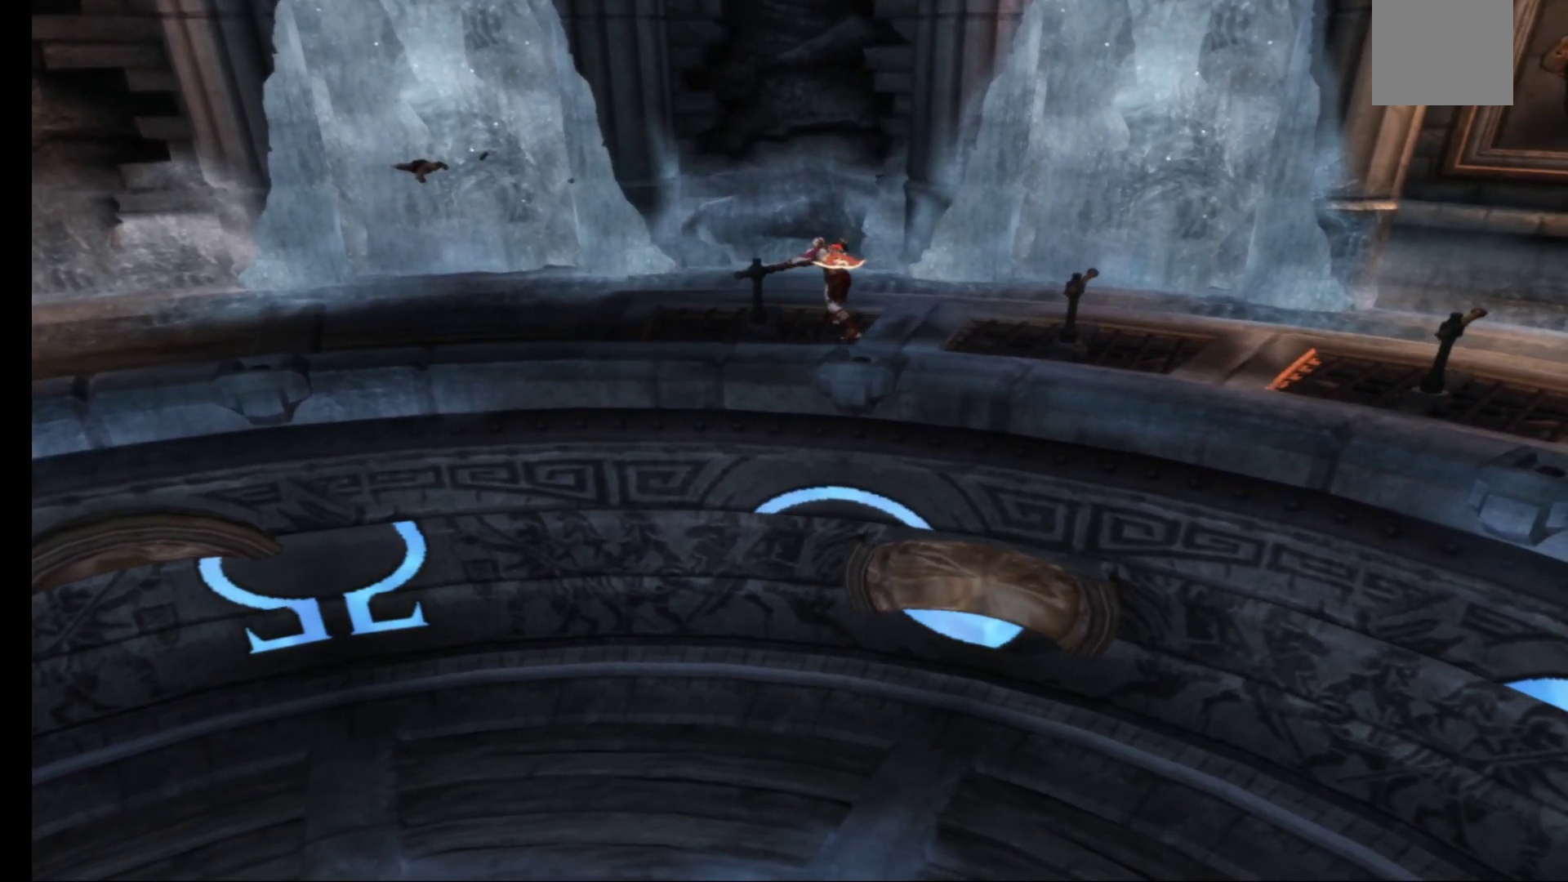
{"buttons": ["R1"], "left_stick": "left", "right_stick": "center", "events": []}
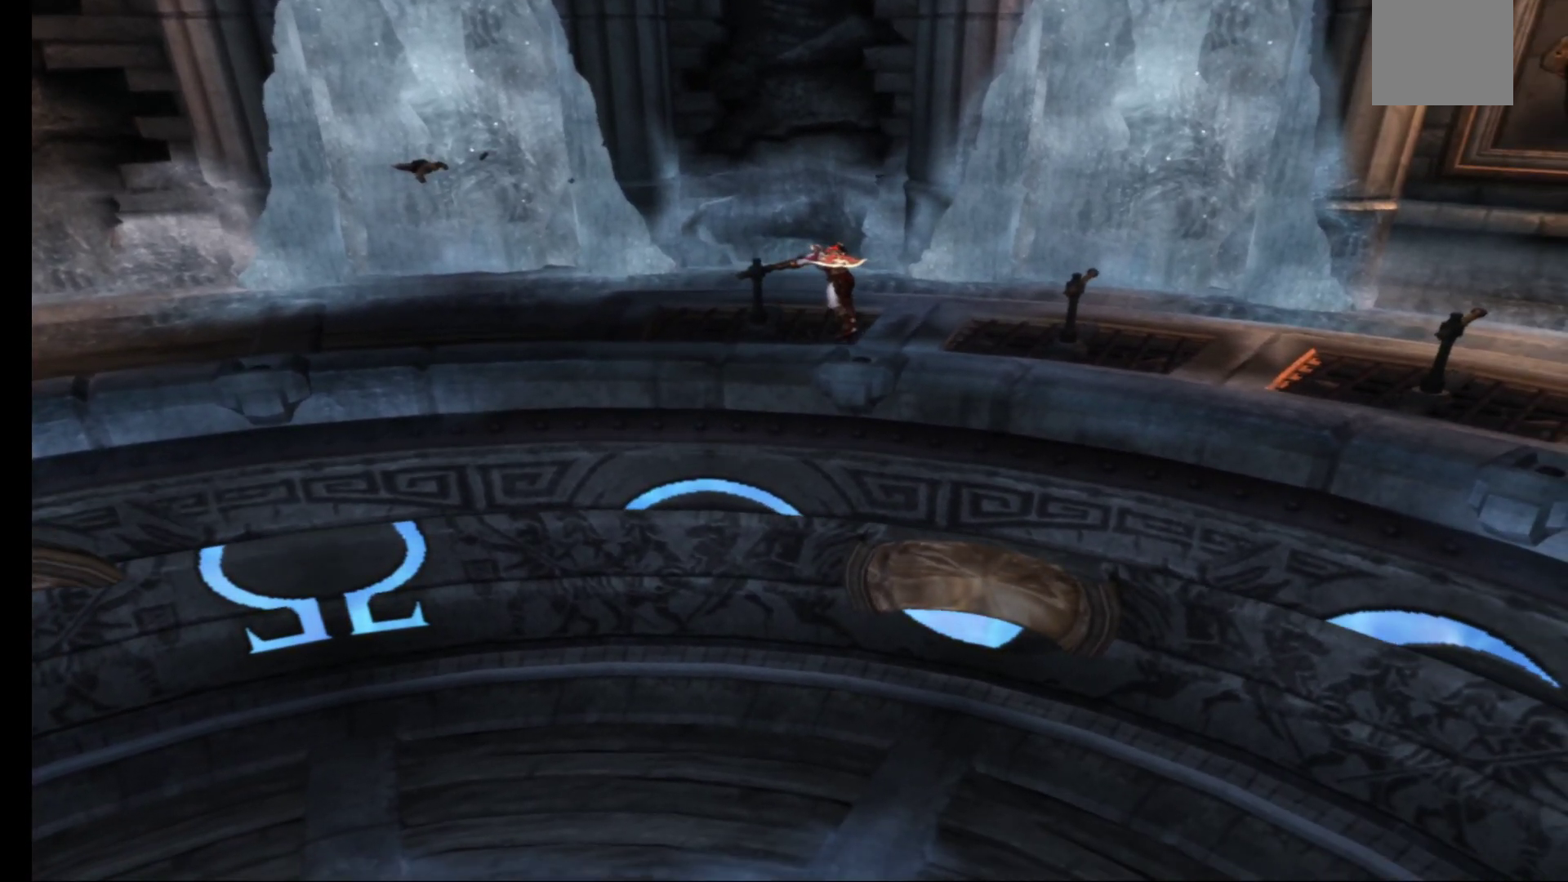
{"buttons": ["R1"], "left_stick": "center", "right_stick": "center", "events": [[467, "left_stick", "center"]]}
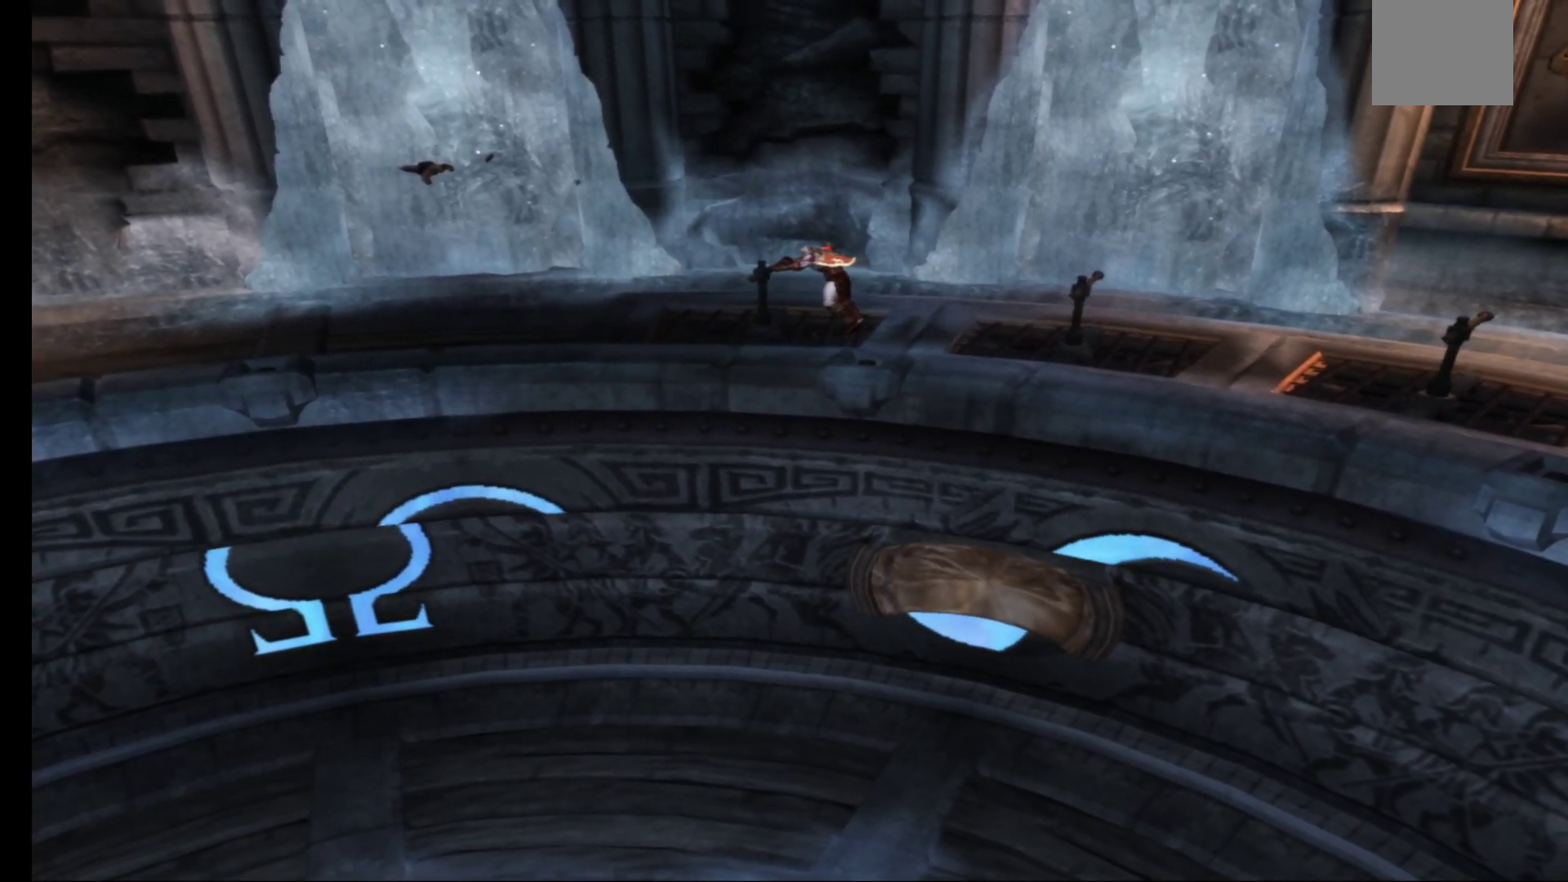
{"buttons": ["R1"], "left_stick": "left", "right_stick": "center", "events": [[333, "left_stick", "left"]]}
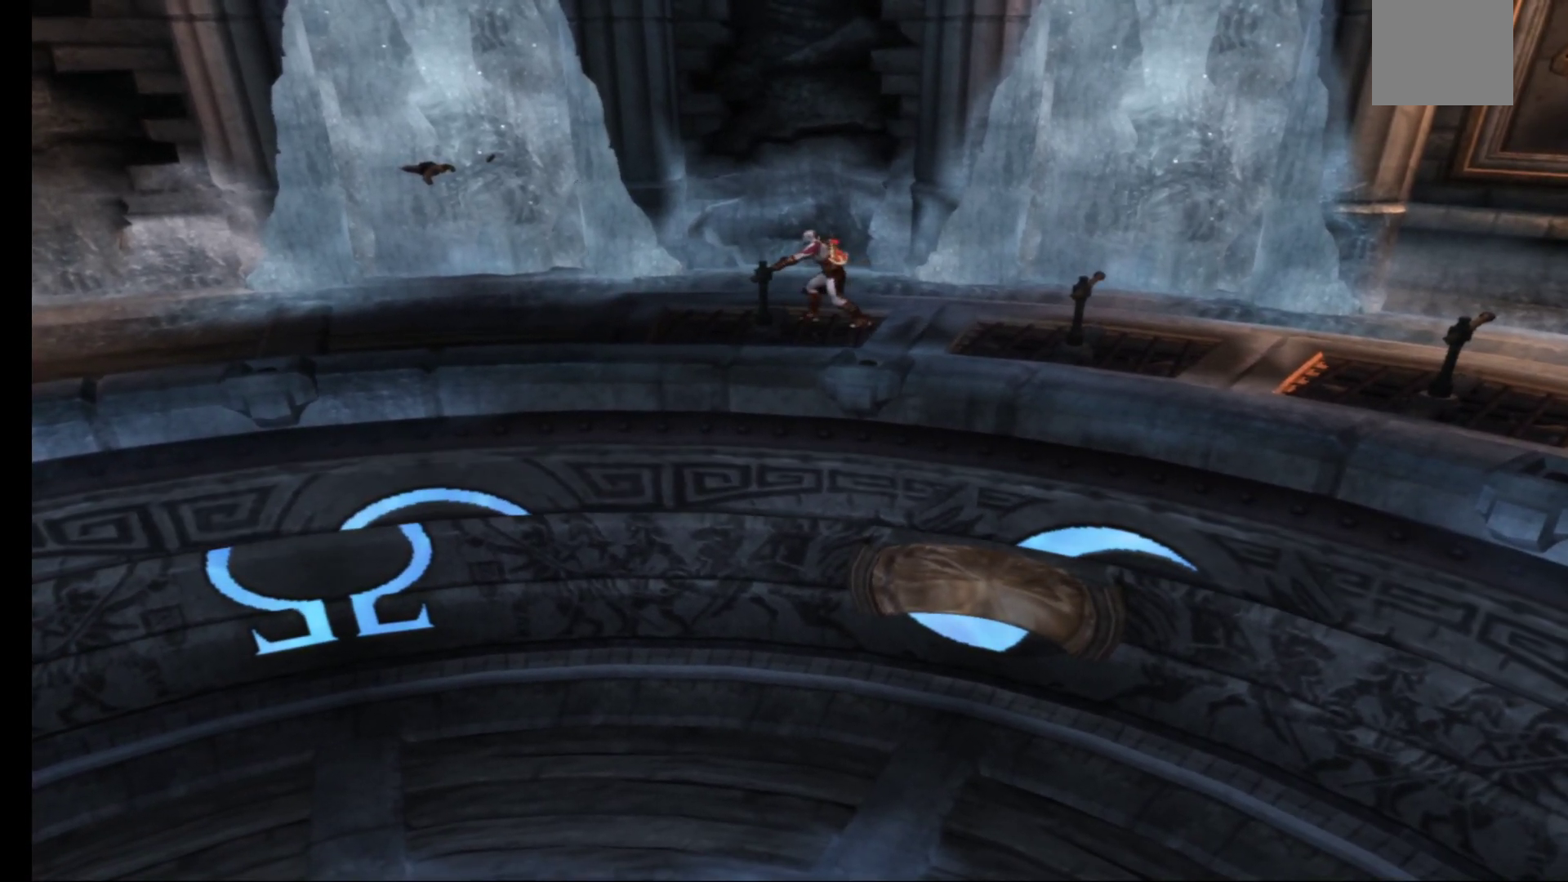
{"buttons": ["R1"], "left_stick": "left", "right_stick": "center", "events": [[183, "left_stick", "center"], [367, "left_stick", "left"]]}
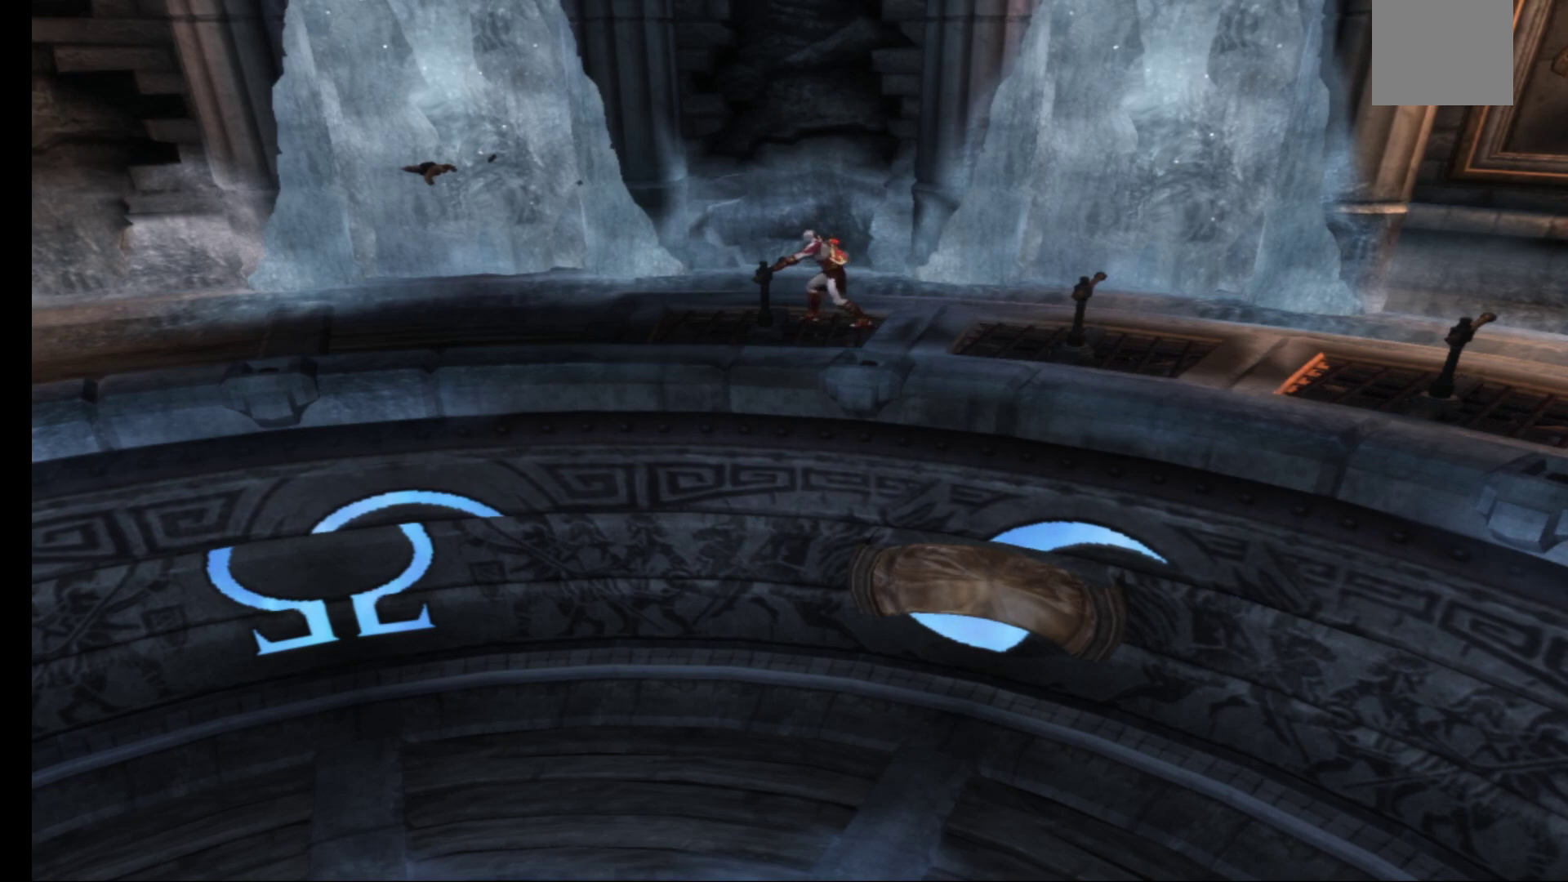
{"buttons": ["R1"], "left_stick": "left", "right_stick": "center", "events": [[300, "left_stick", "center"], [433, "left_stick", "left"]]}
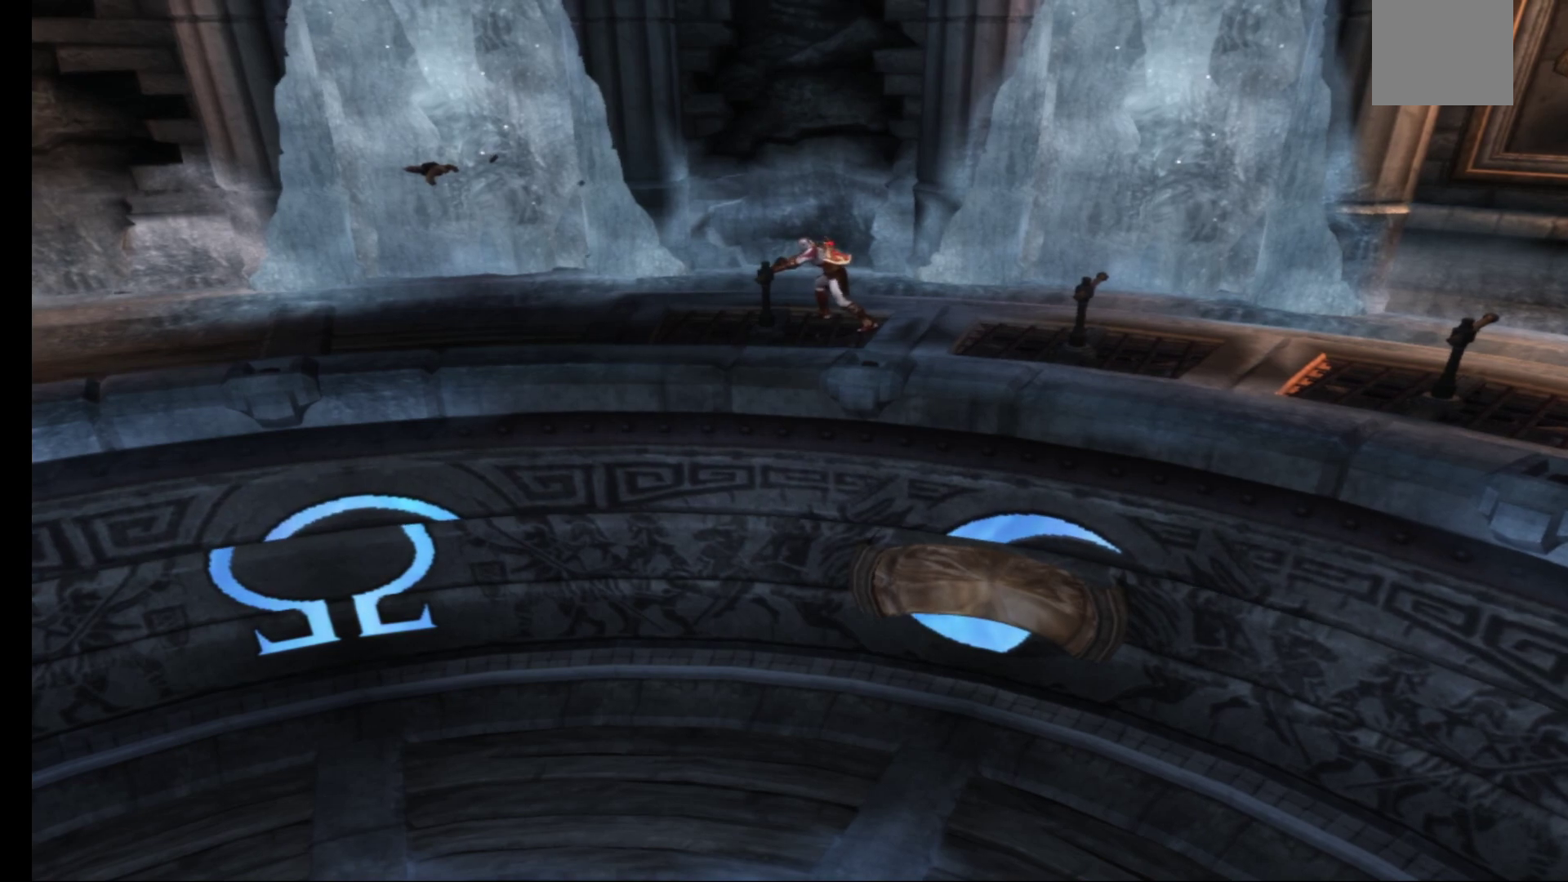
{"buttons": ["R1"], "left_stick": "left", "right_stick": "center", "events": [[133, "left_stick", "center"], [267, "left_stick", "left"]]}